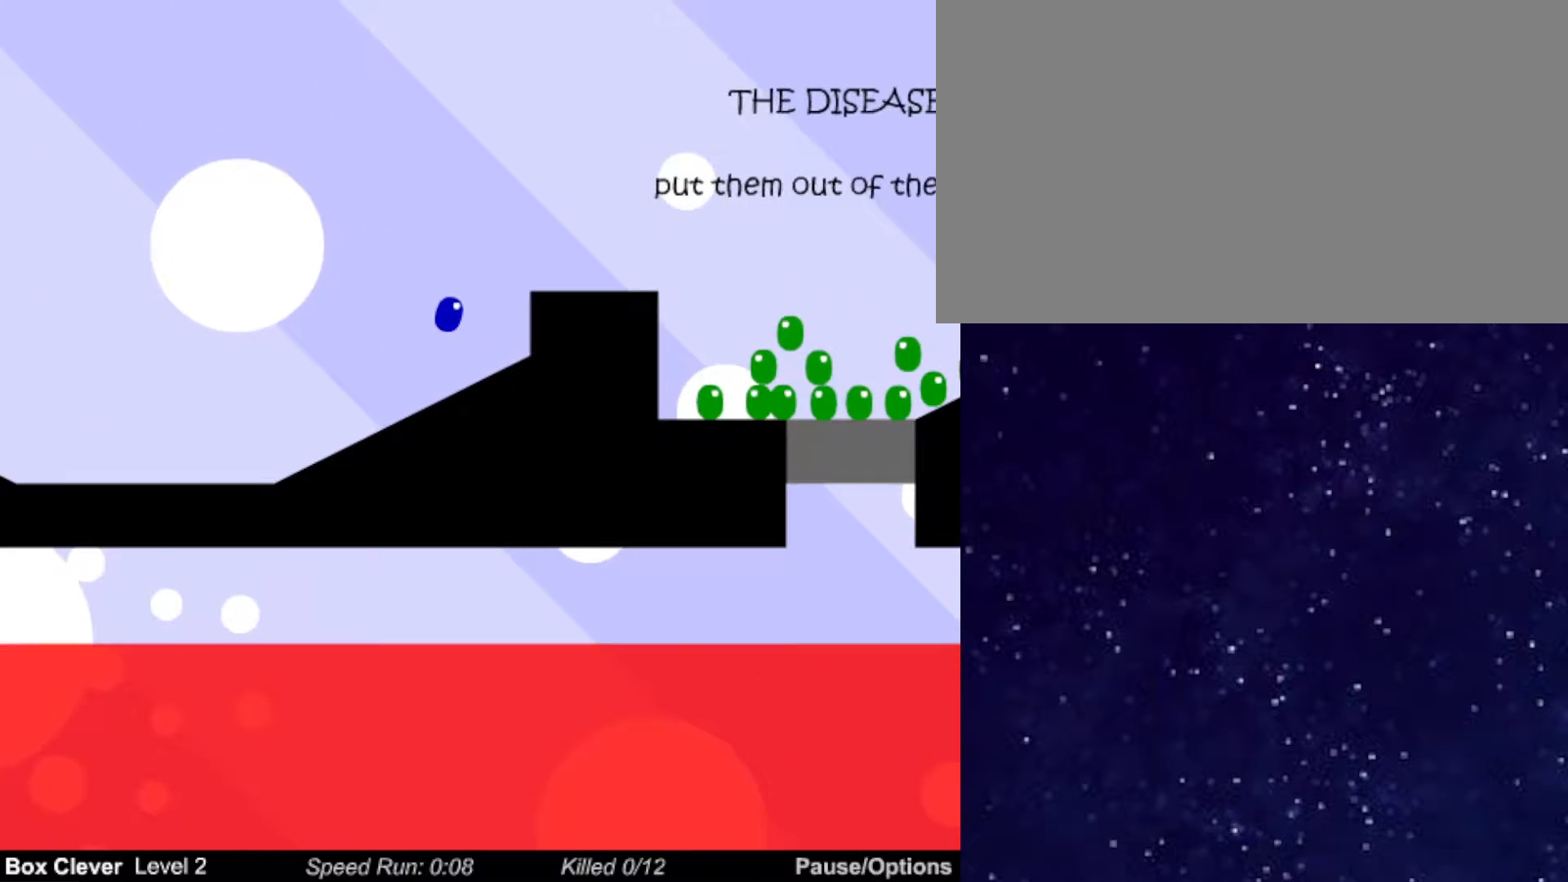
Gameplay with keyboard; each line is a JSON object with the keys held at the frame after it. "events" lists presses ("down") and releases ("up") of "down", "left", "p", "r", "right" and "up" between this image and that frame as [ms after this image, input, new state], when the widget could be followed in between. No other keys are recorded. Mouse input is not recorded.
{"keys": ["right"], "events": [[183, "up", "up"]]}
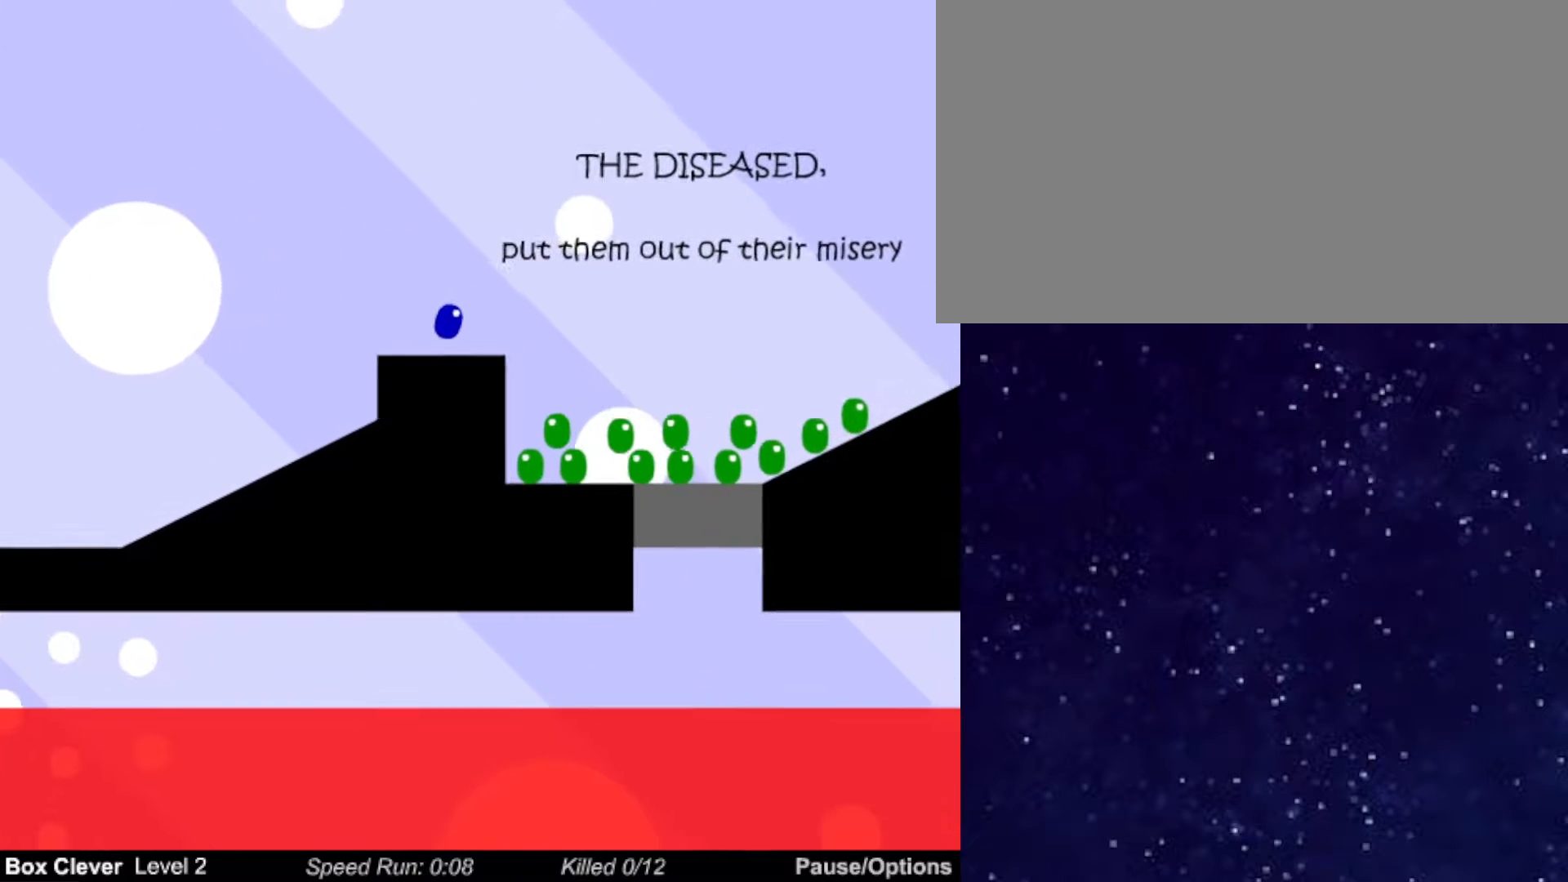
{"keys": ["right", "up"], "events": [[150, "up", "down"]]}
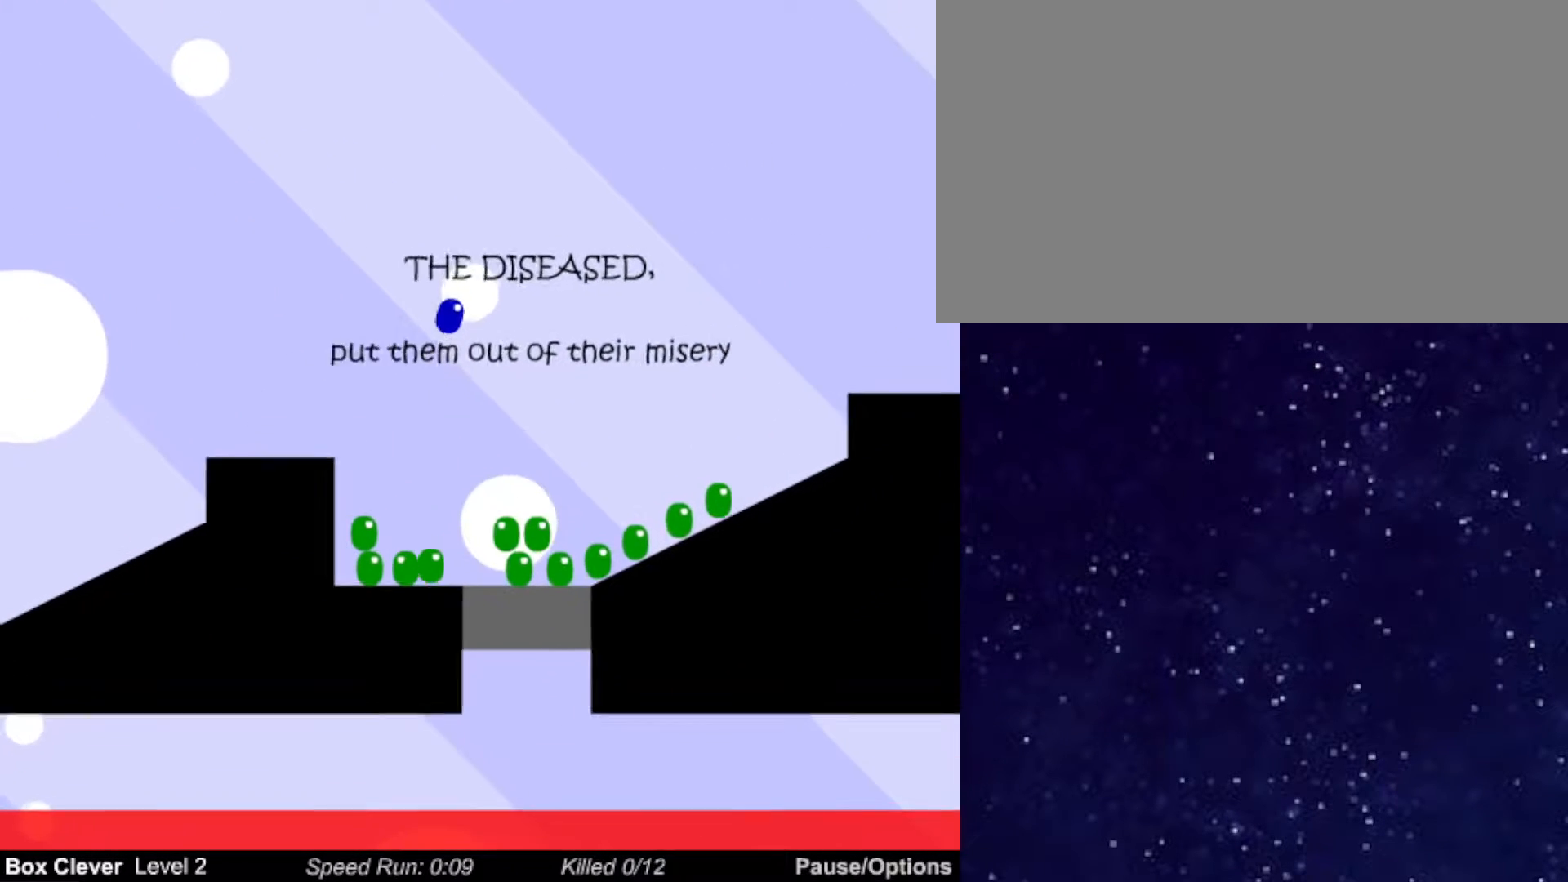
{"keys": [], "events": [[100, "up", "up"], [233, "right", "up"]]}
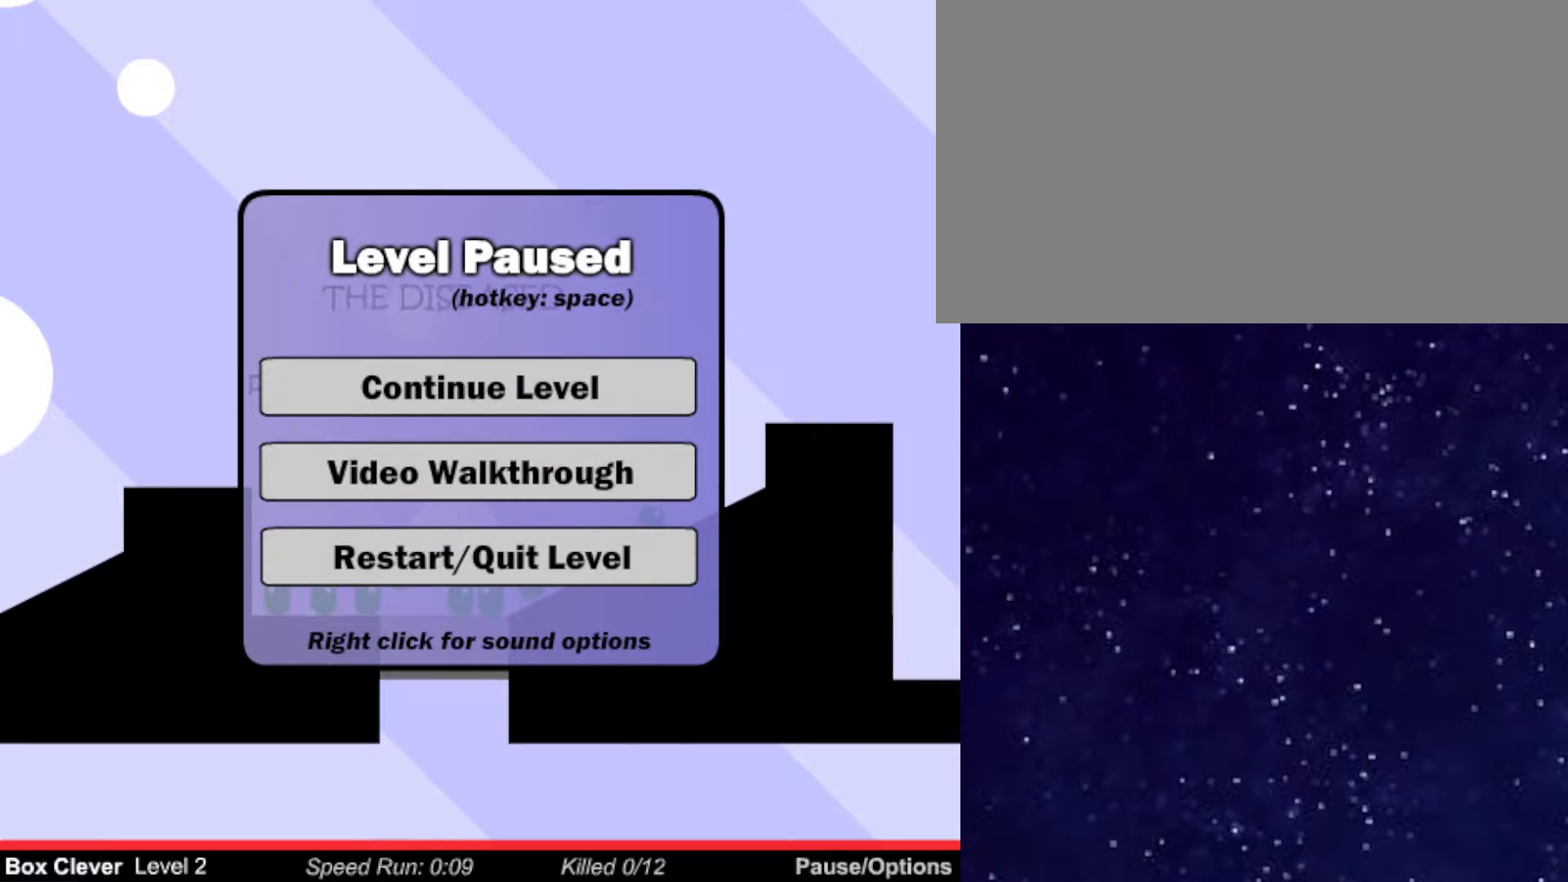
{"keys": ["right"], "events": [[217, "right", "down"]]}
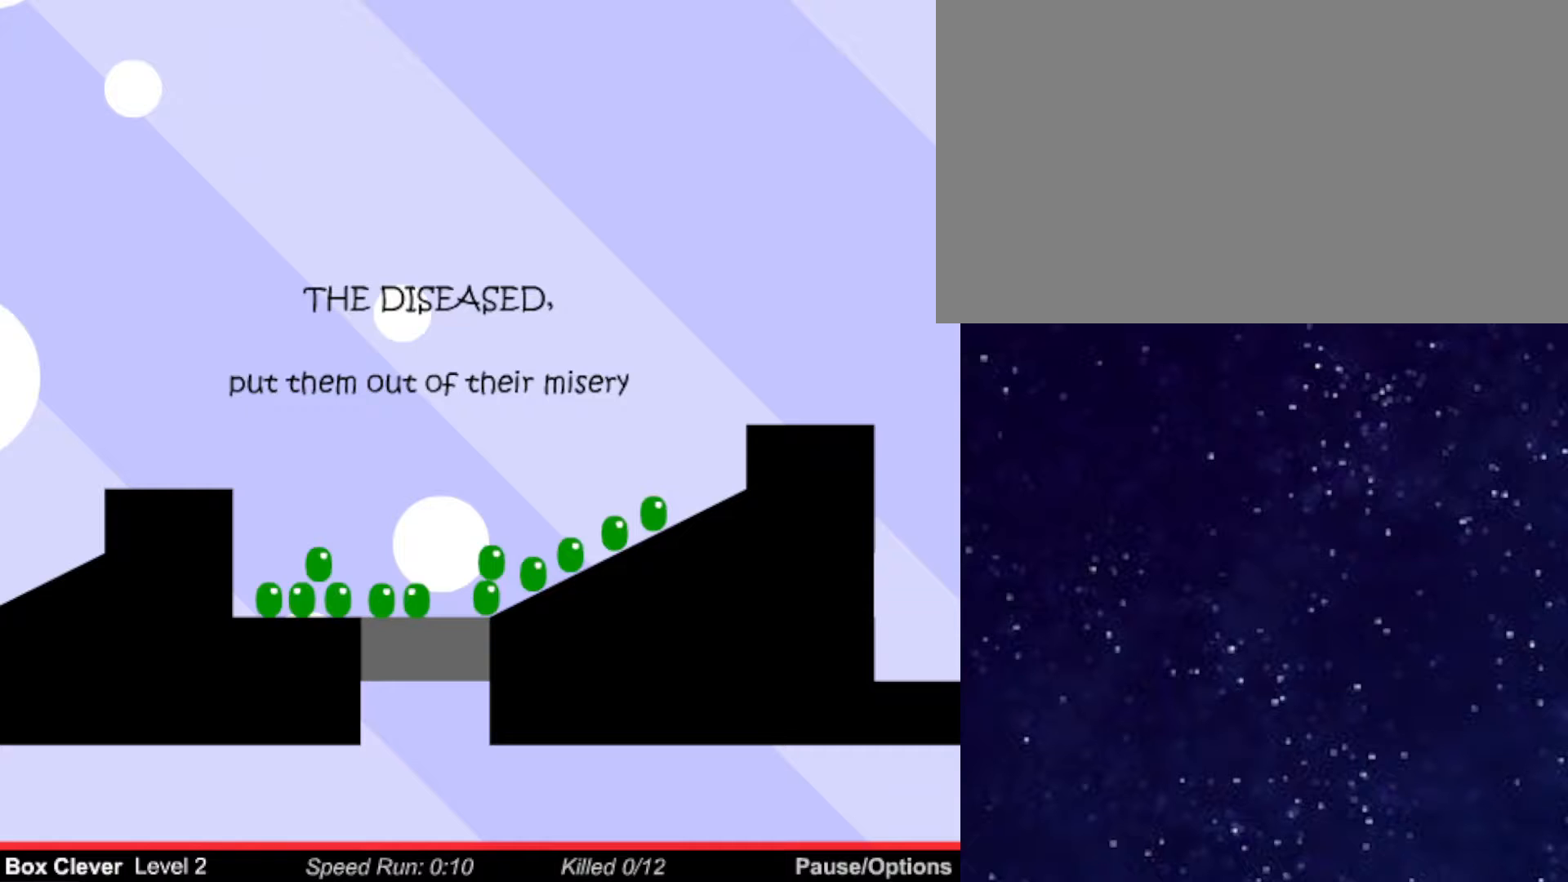
{"keys": ["right"], "events": []}
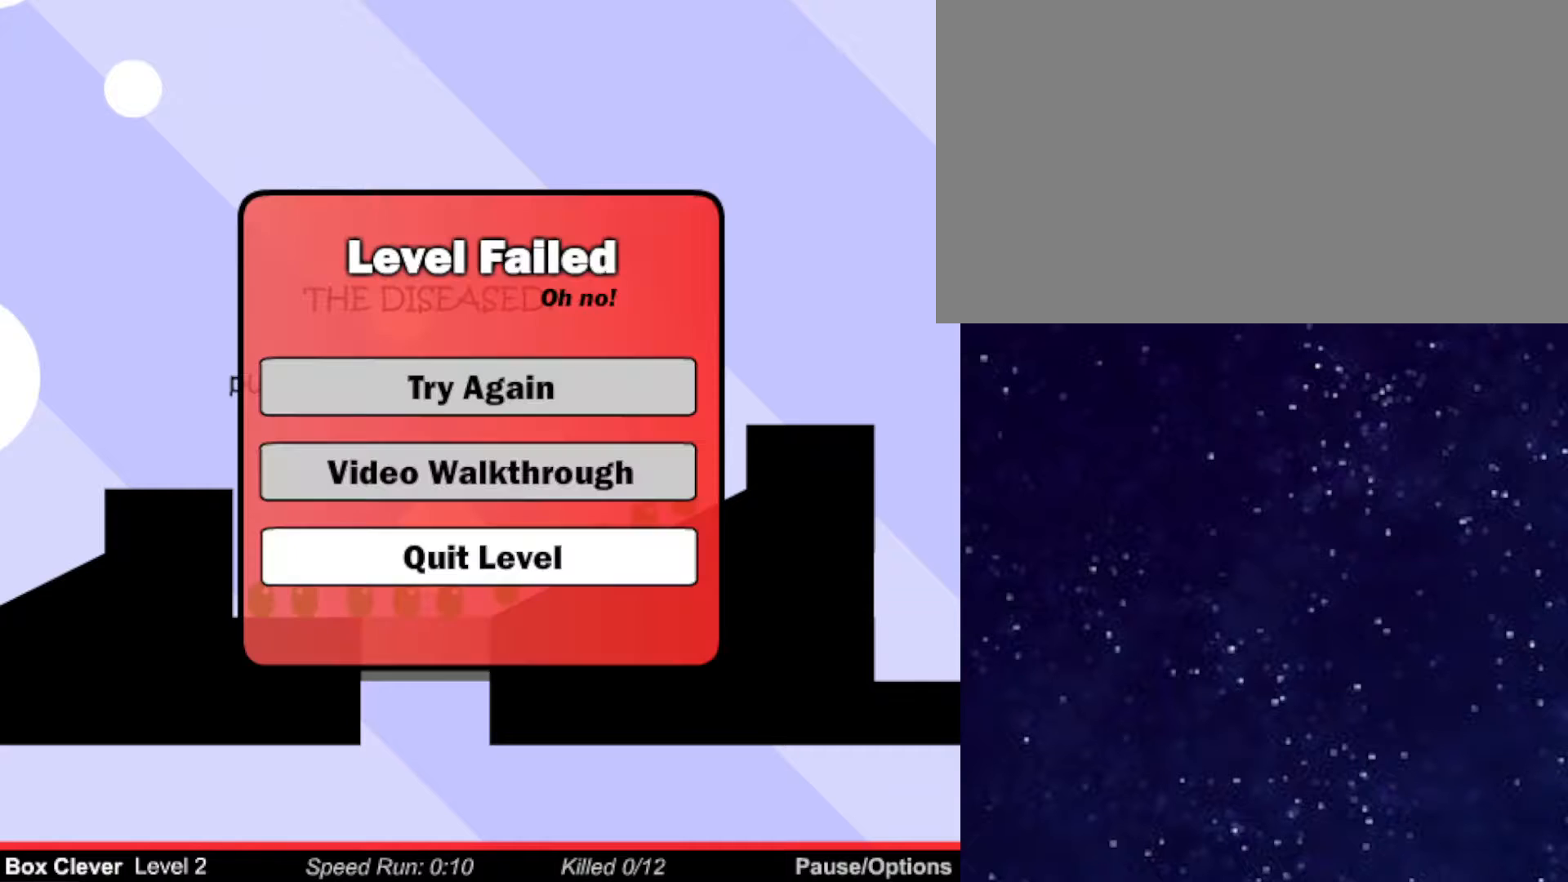
{"keys": ["right"], "events": []}
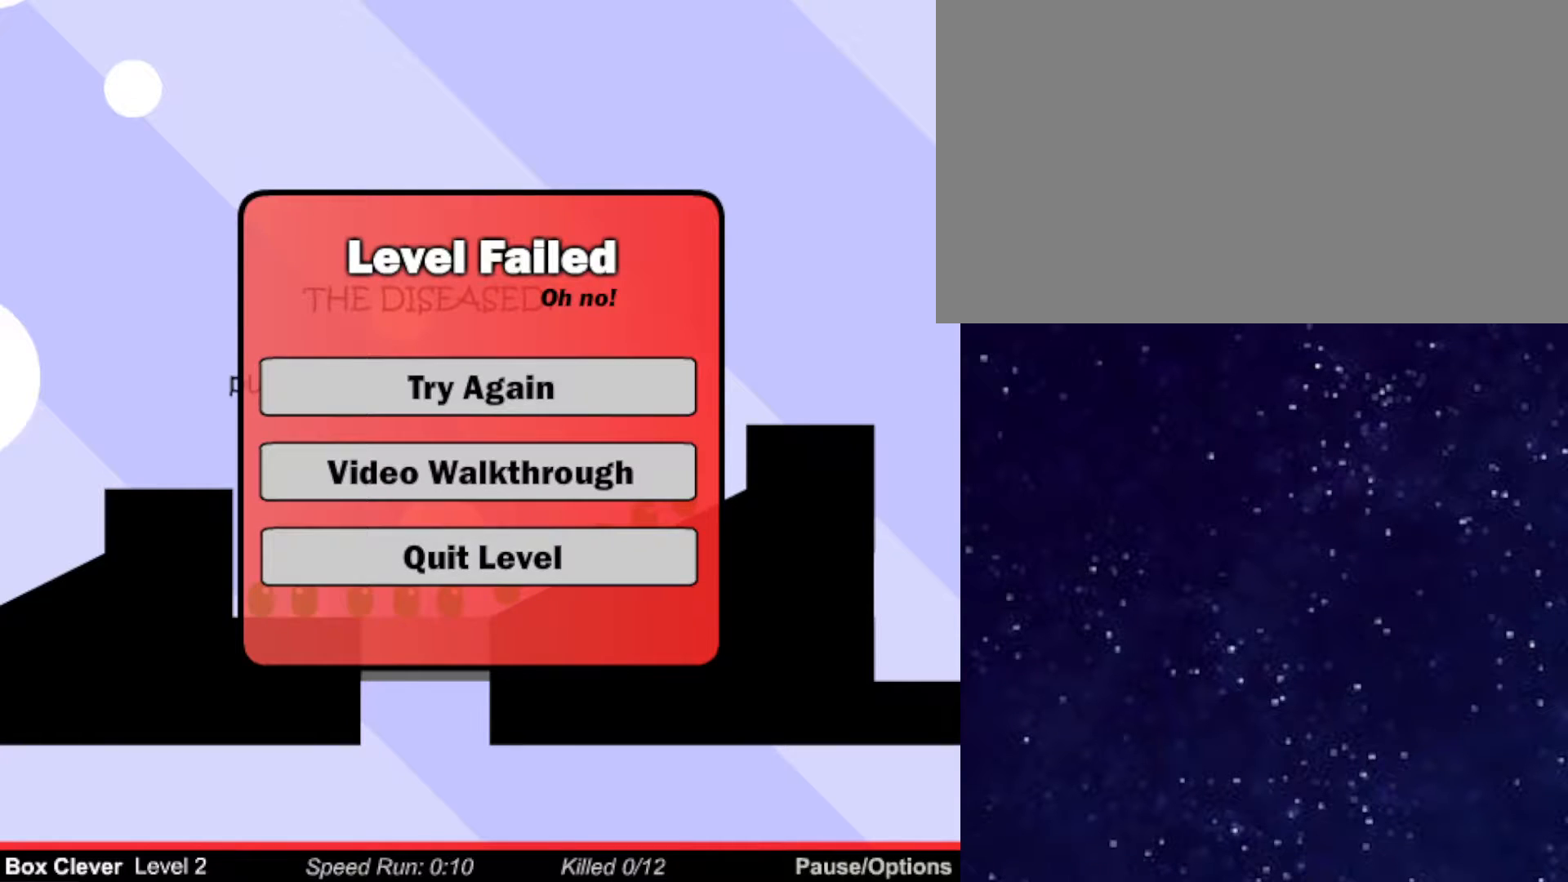
{"keys": ["right"], "events": []}
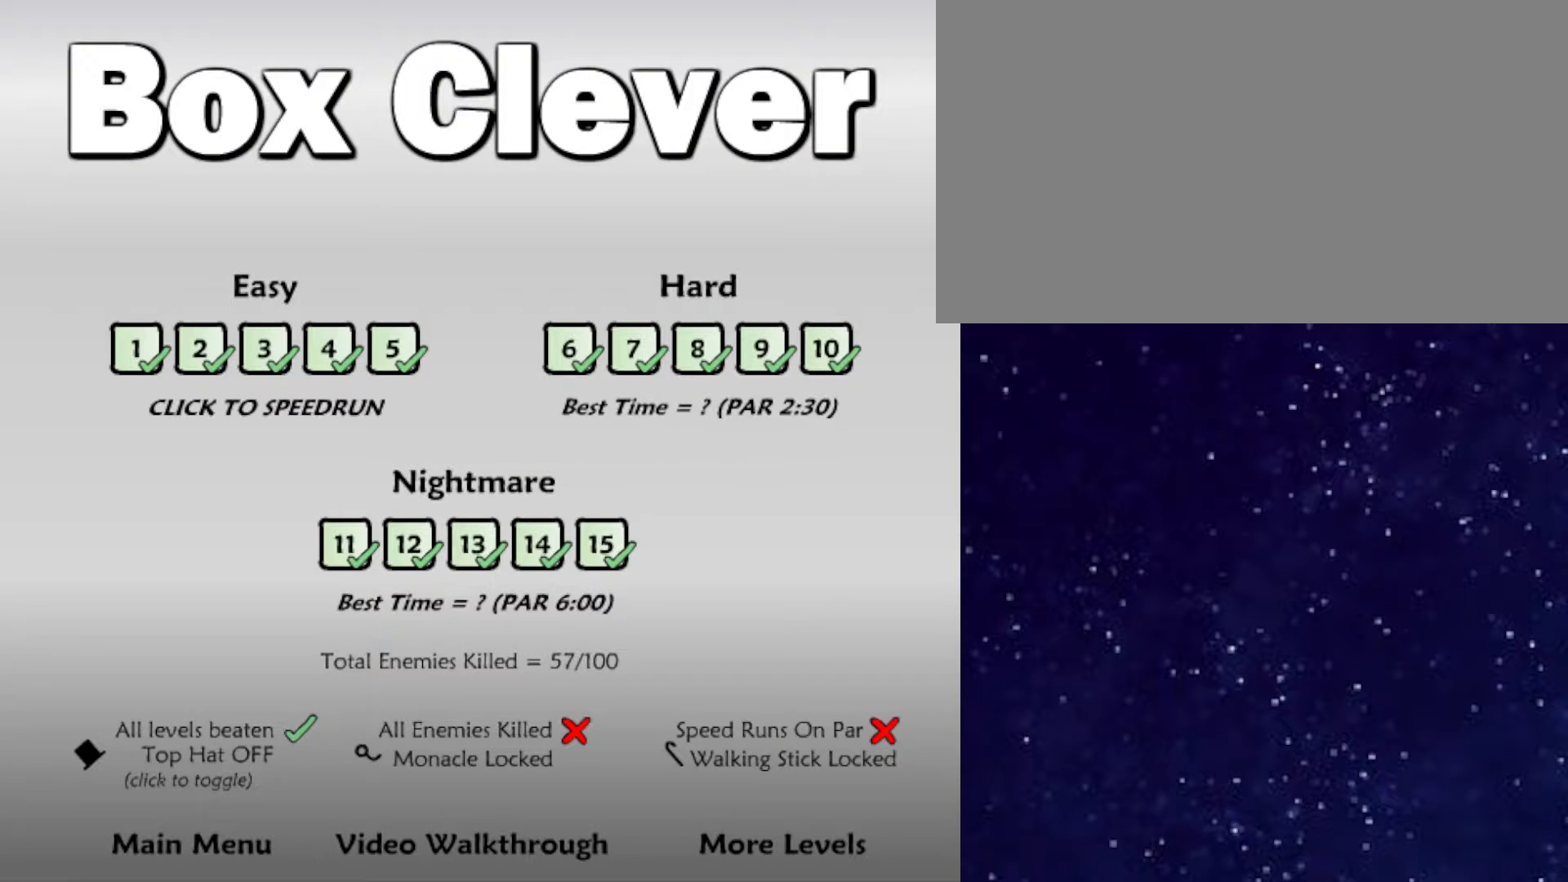
{"keys": ["right"], "events": []}
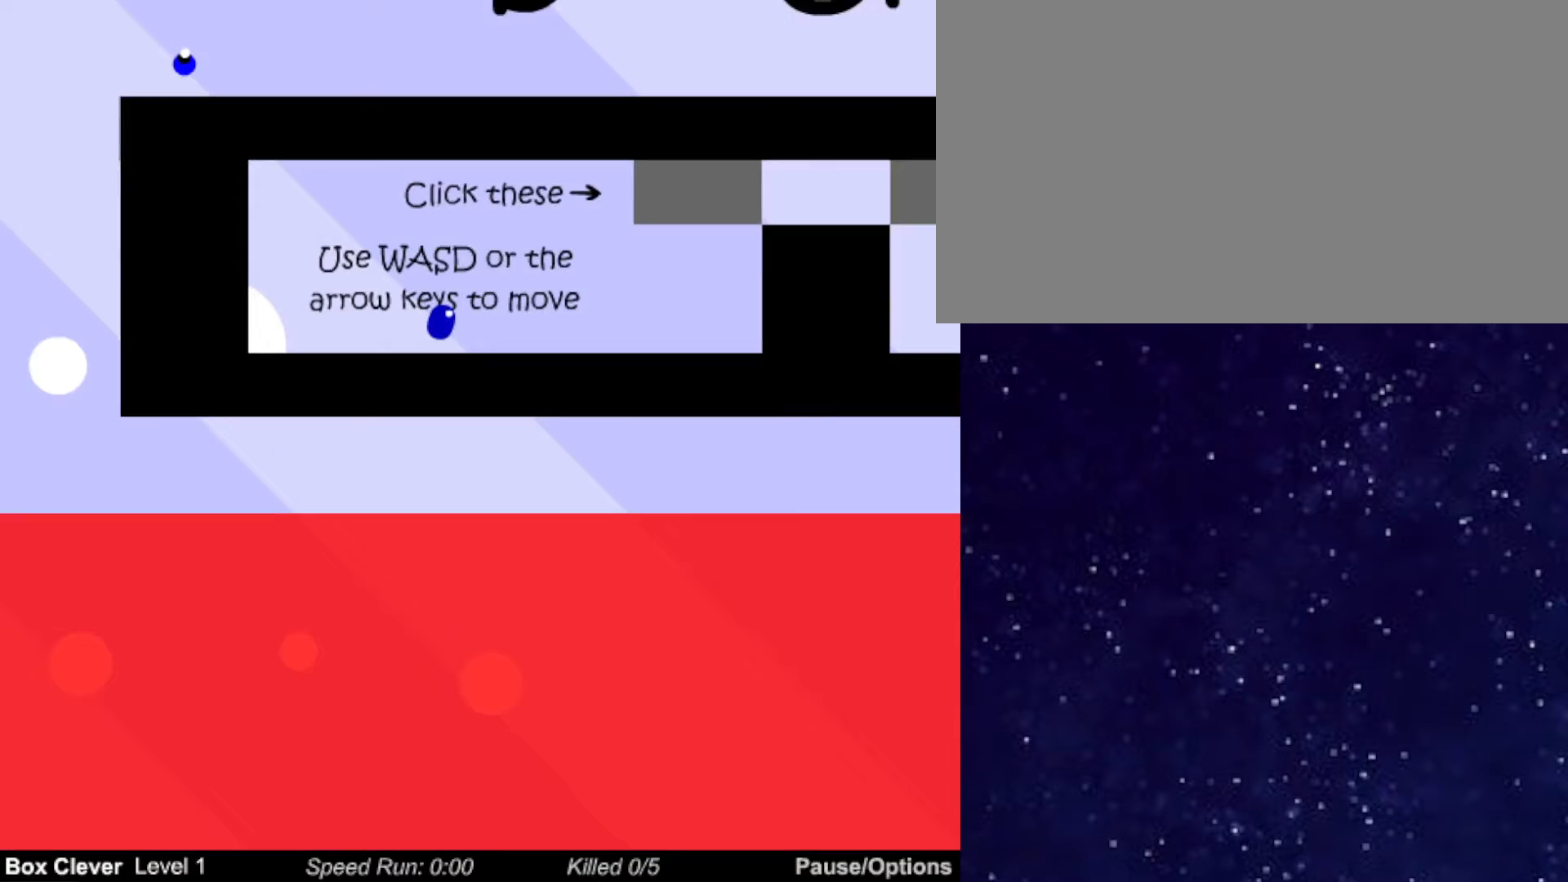
{"keys": ["right"], "events": []}
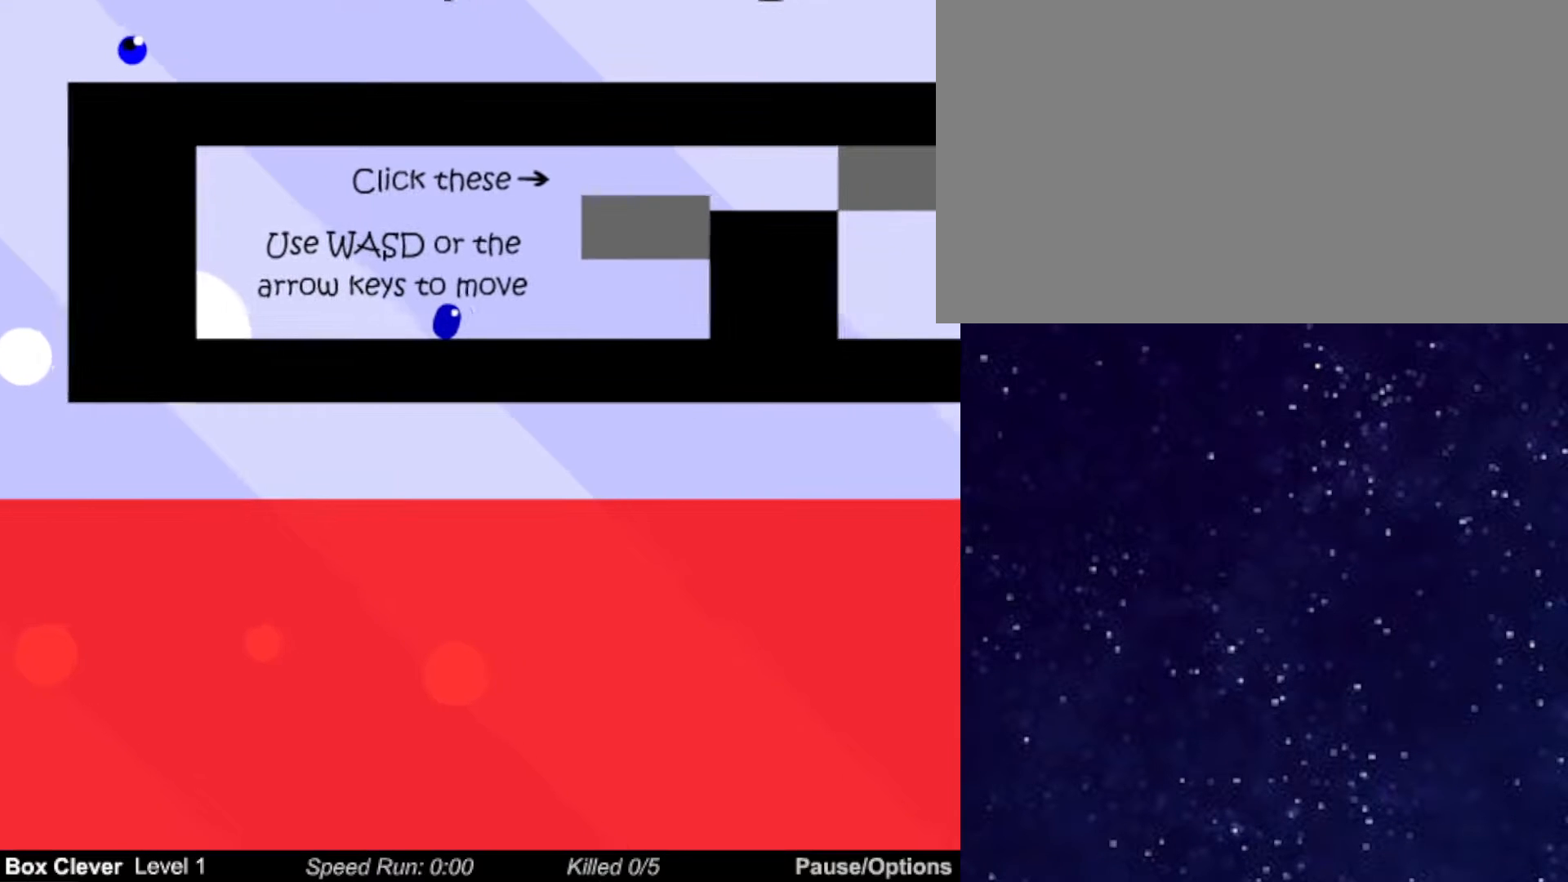
{"keys": ["right"], "events": [[150, "up", "down"], [317, "up", "up"]]}
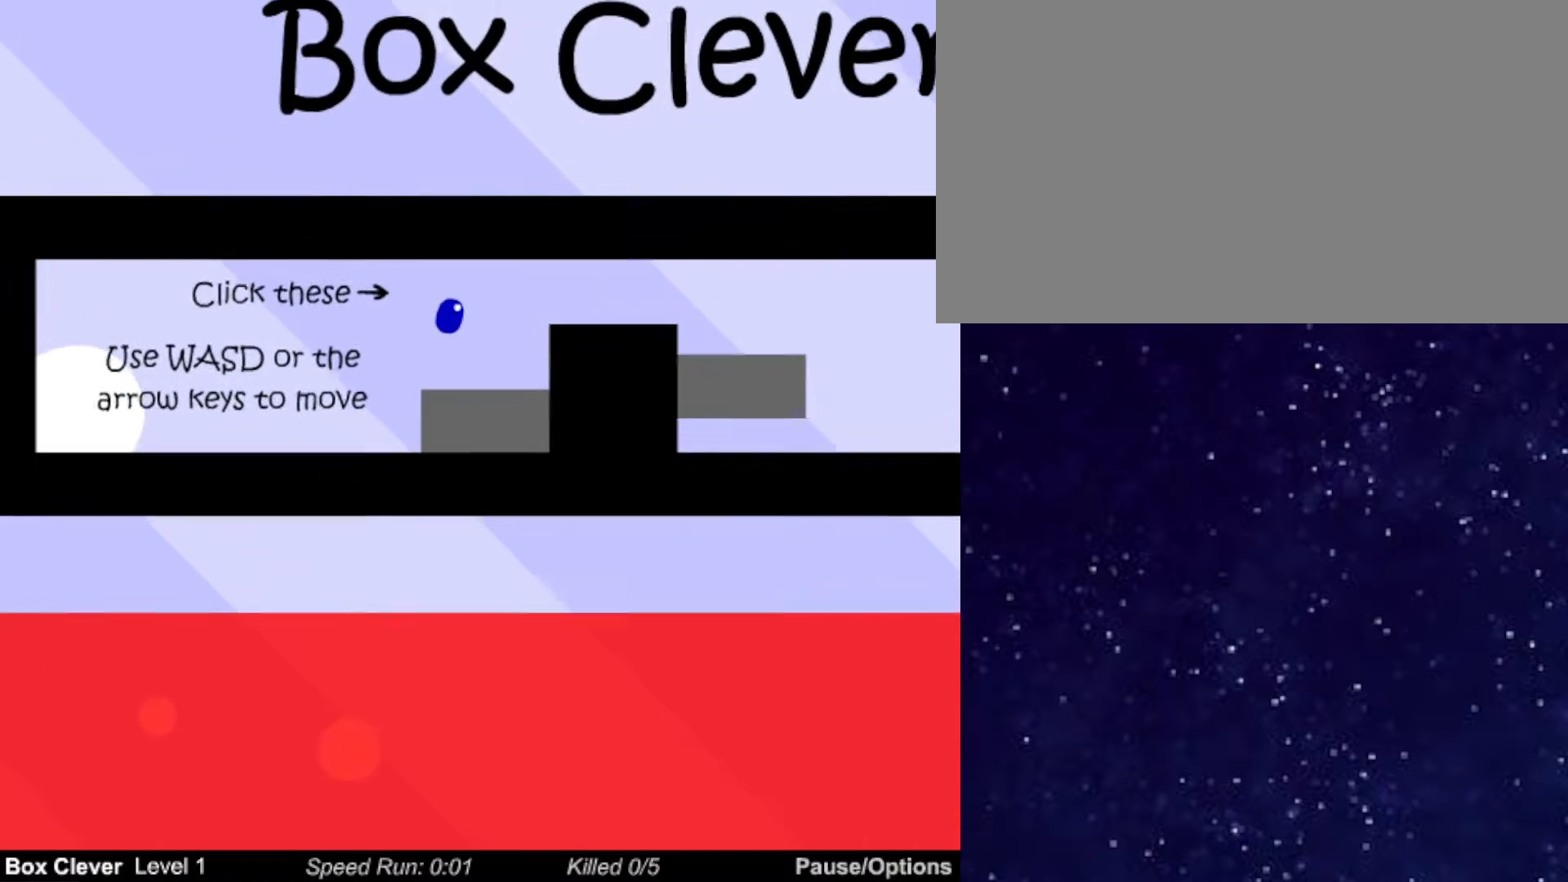
{"keys": ["right"], "events": []}
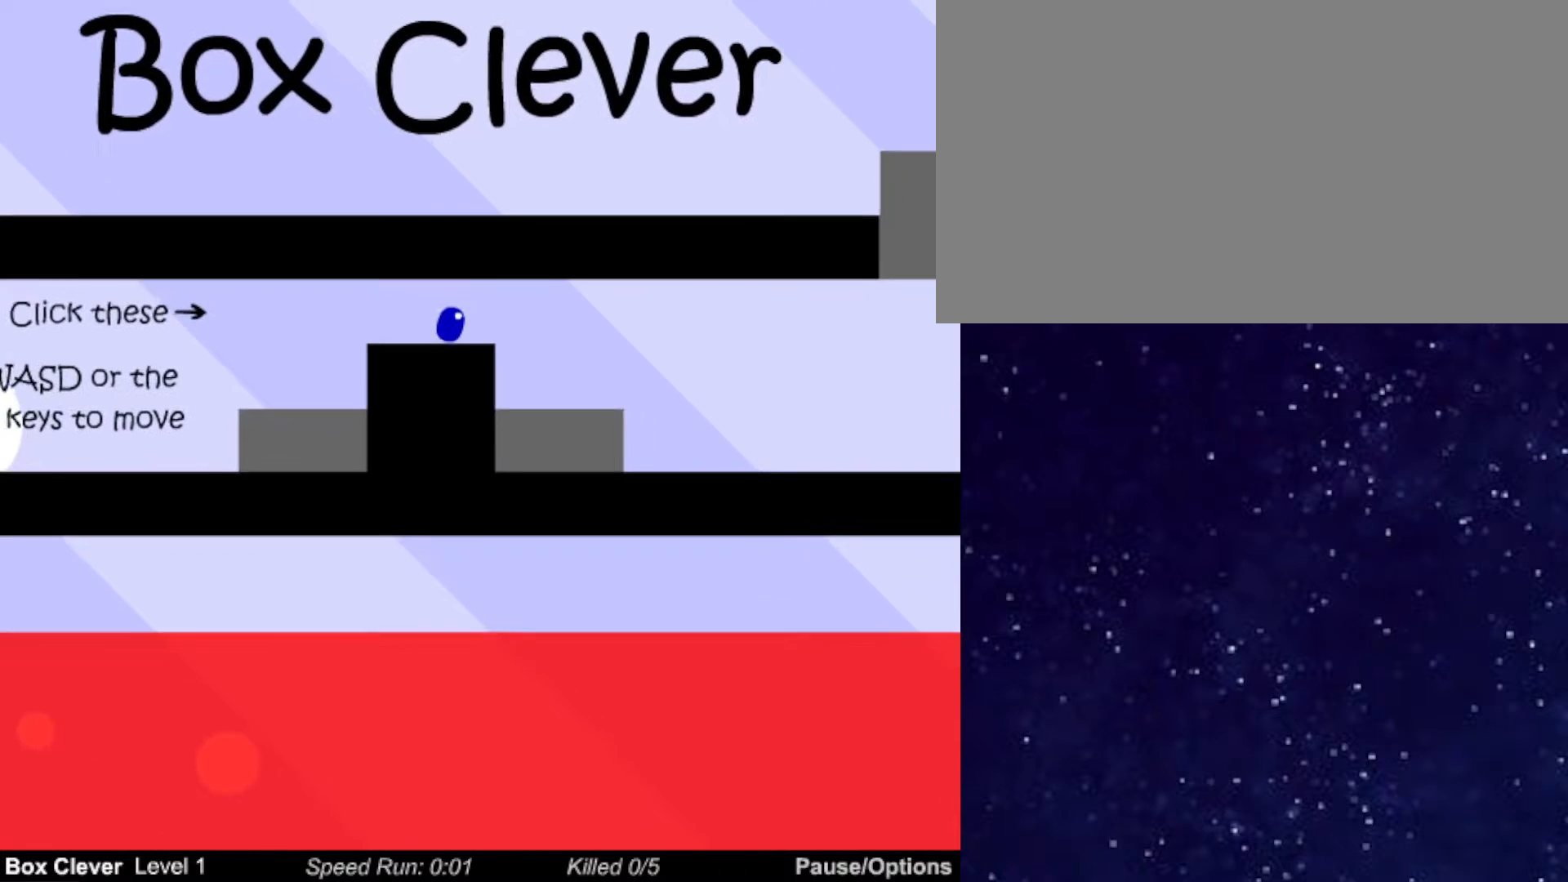
{"keys": [], "events": [[217, "right", "up"], [233, "left", "down"], [467, "left", "up"]]}
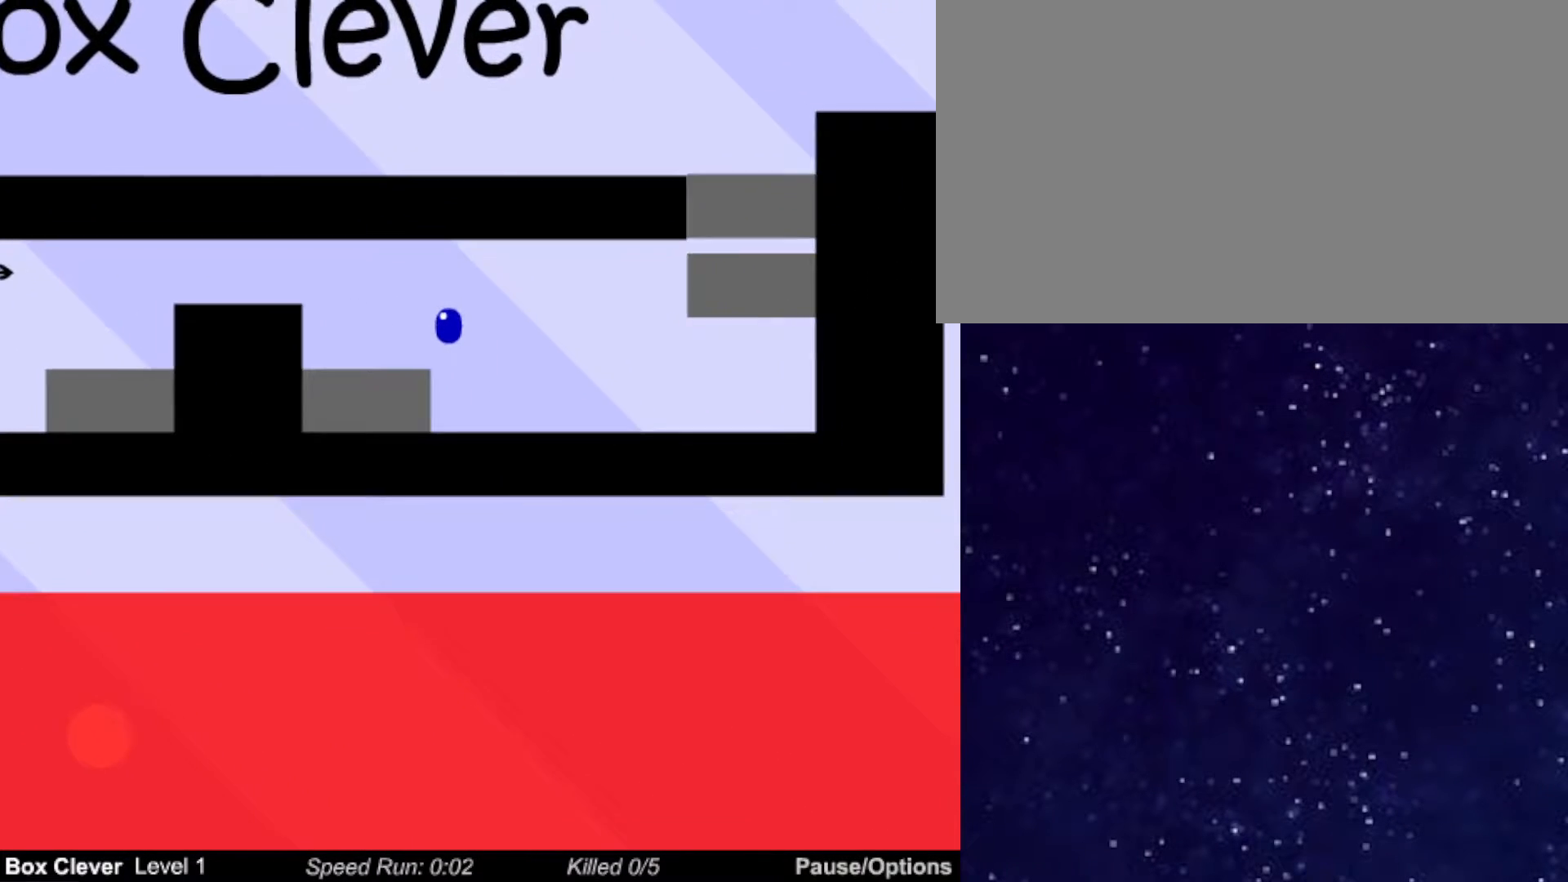
{"keys": ["right", "up"], "events": [[33, "right", "down"], [317, "up", "down"]]}
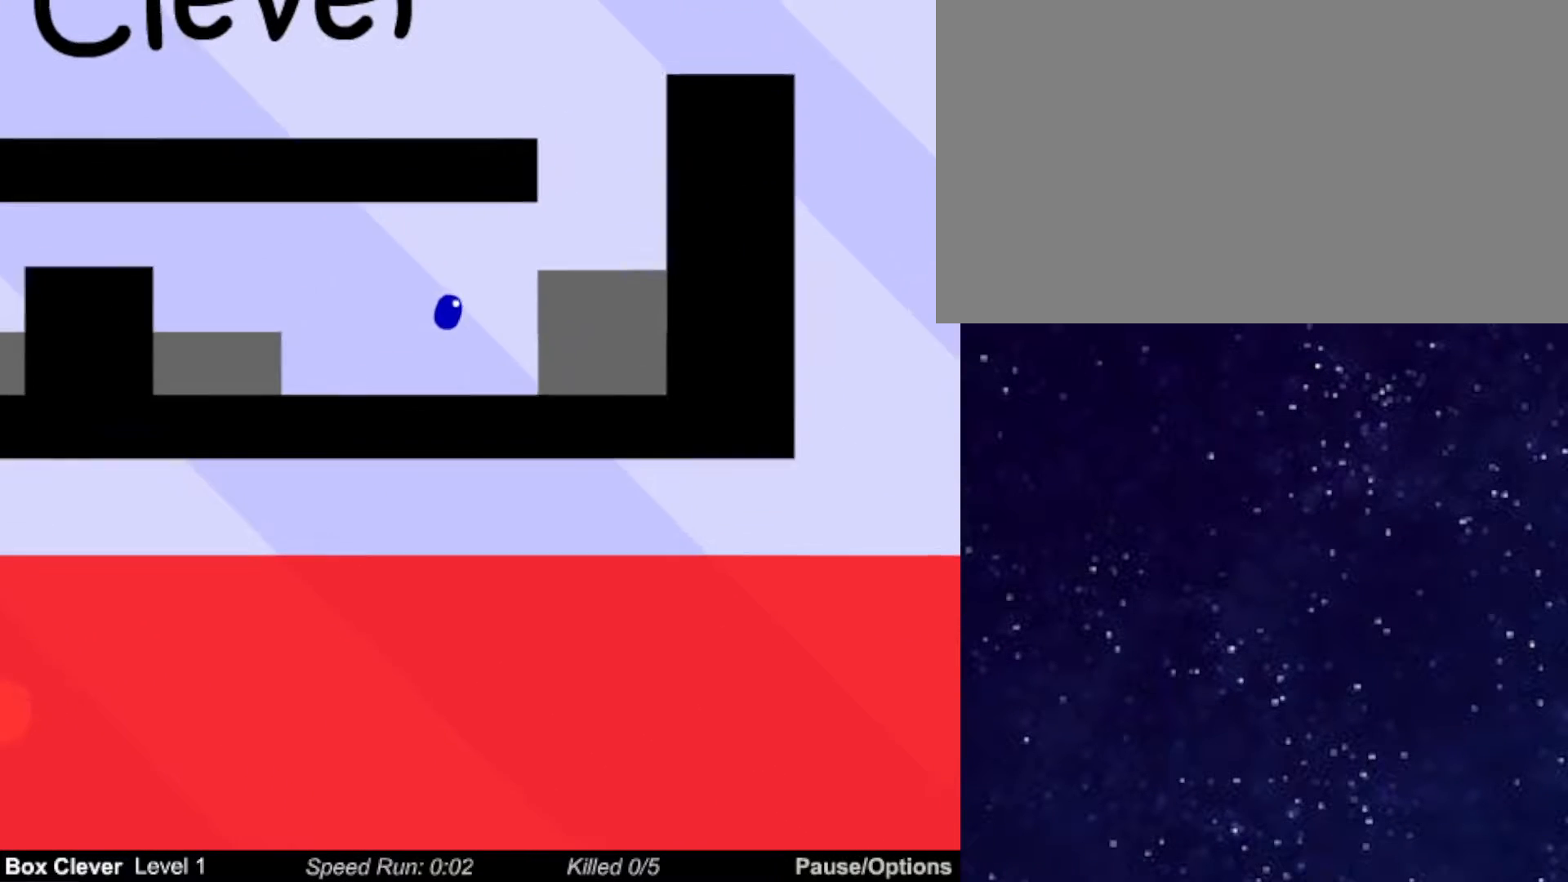
{"keys": ["right"], "events": [[67, "up", "up"]]}
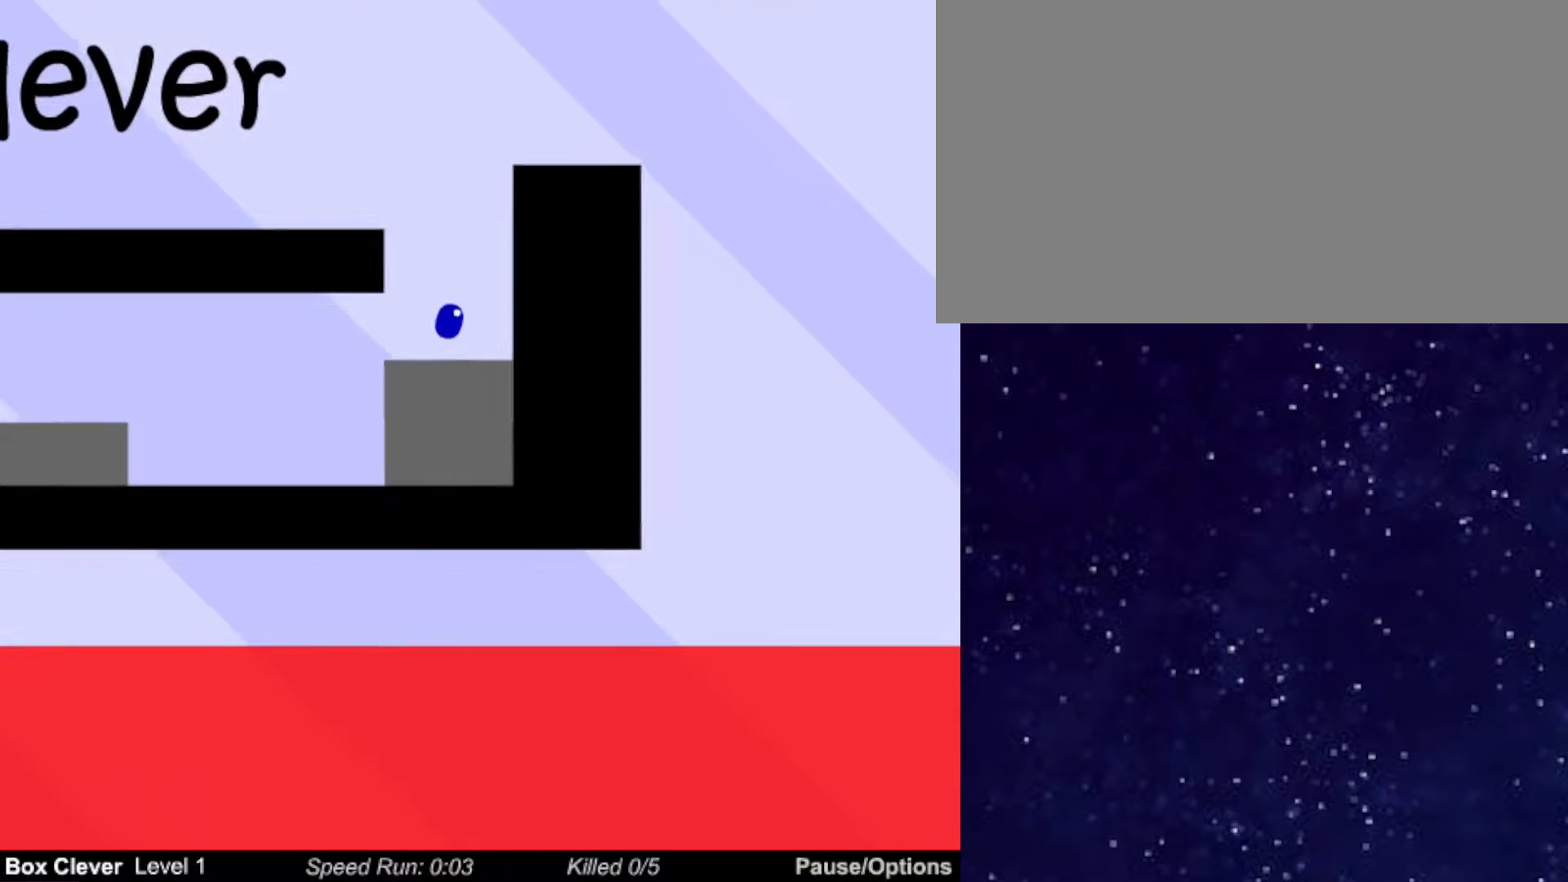
{"keys": ["left", "up"], "events": [[83, "left", "down"], [83, "right", "up"], [400, "up", "down"]]}
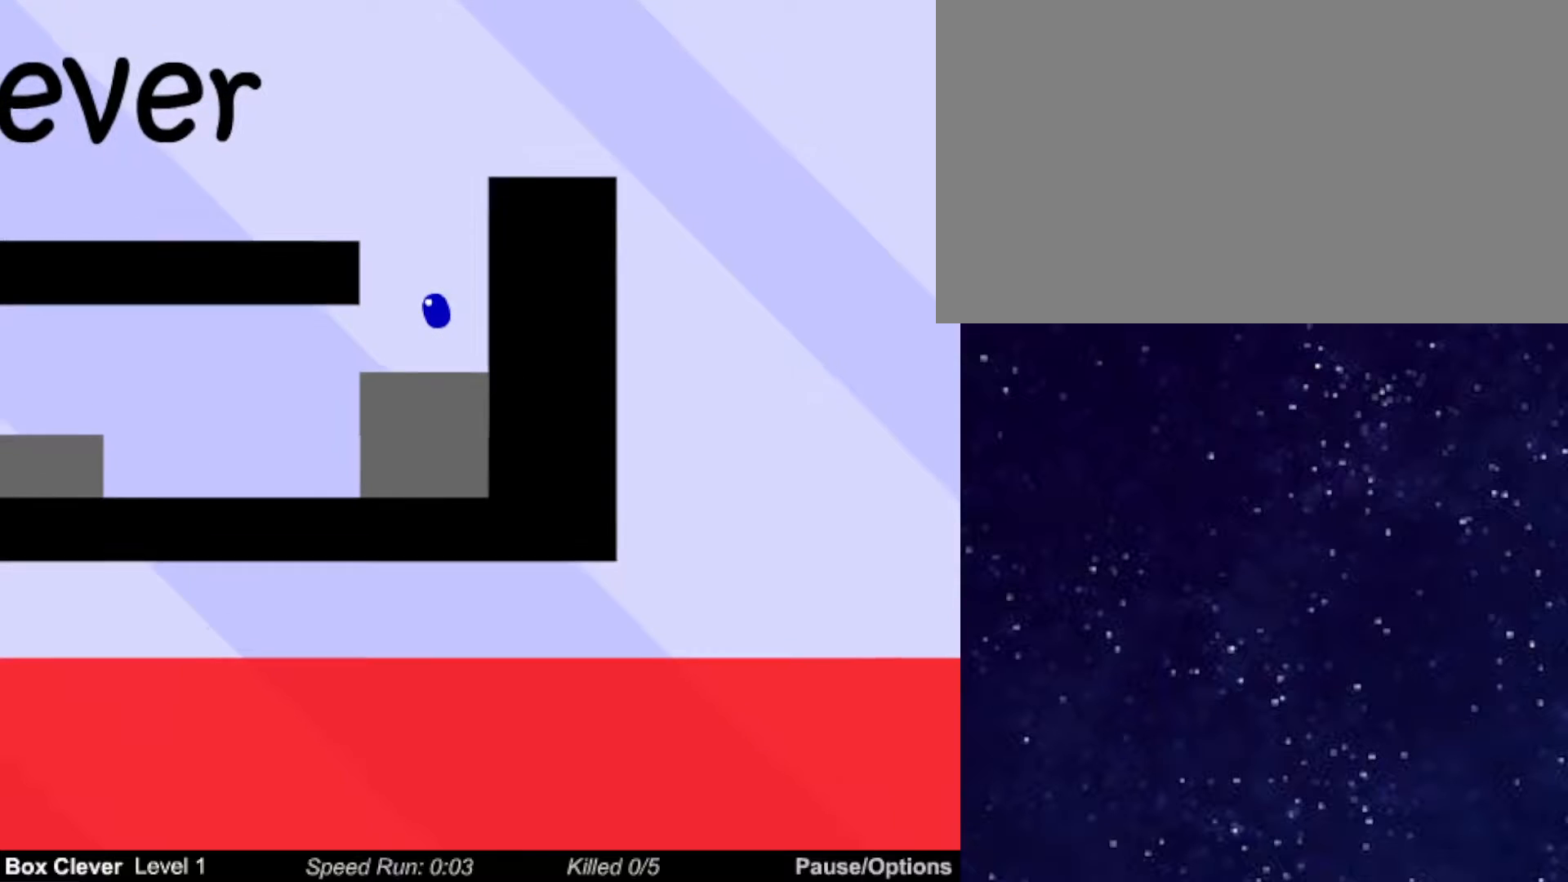
{"keys": ["left"], "events": [[17, "up", "up"]]}
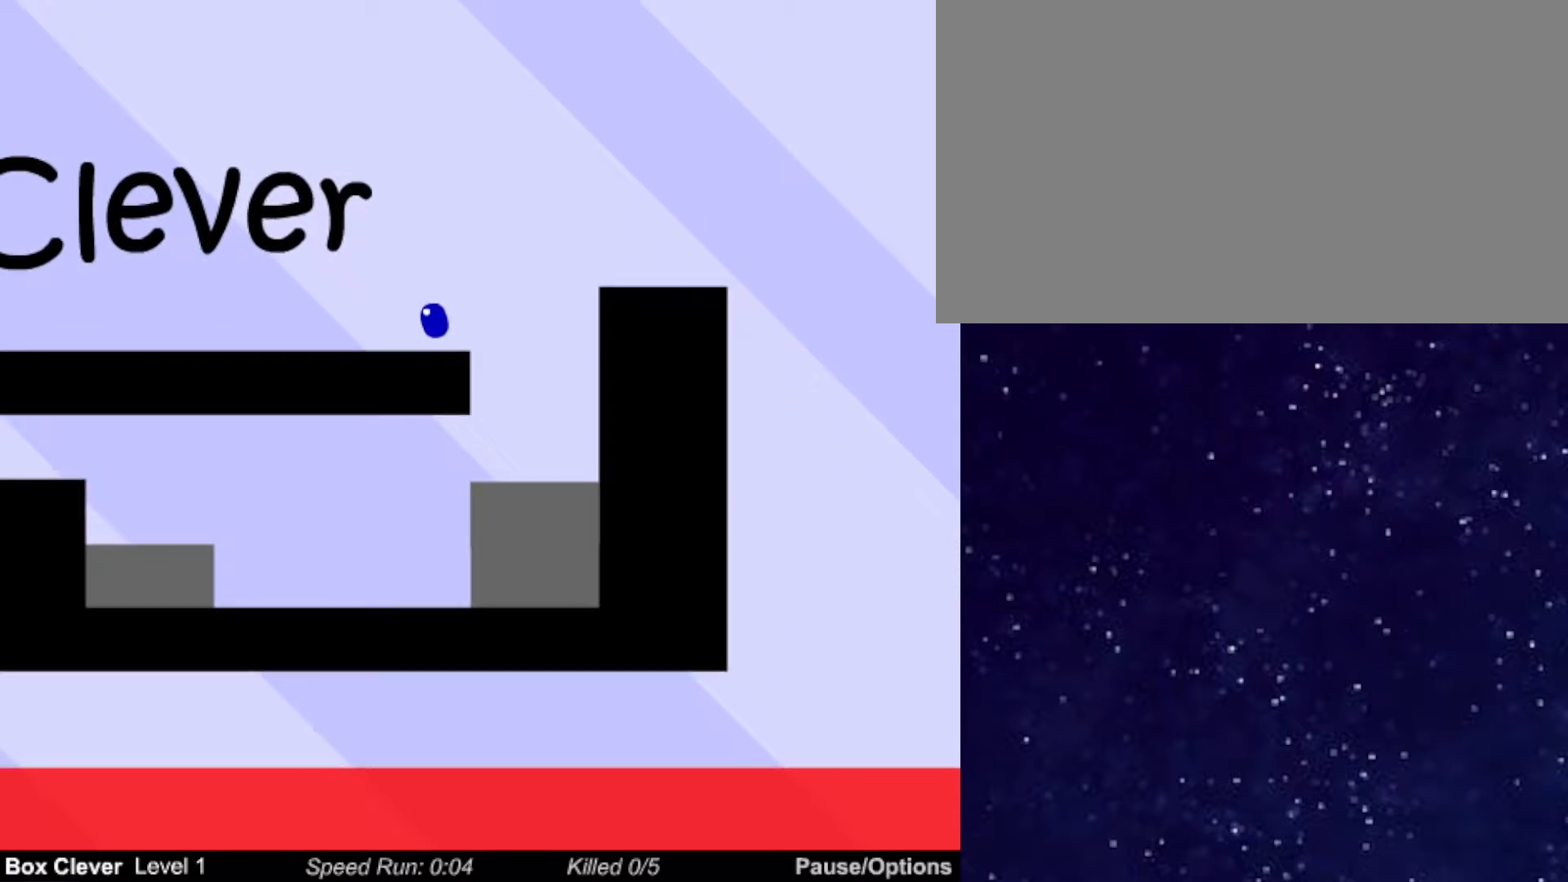
{"keys": ["left"], "events": []}
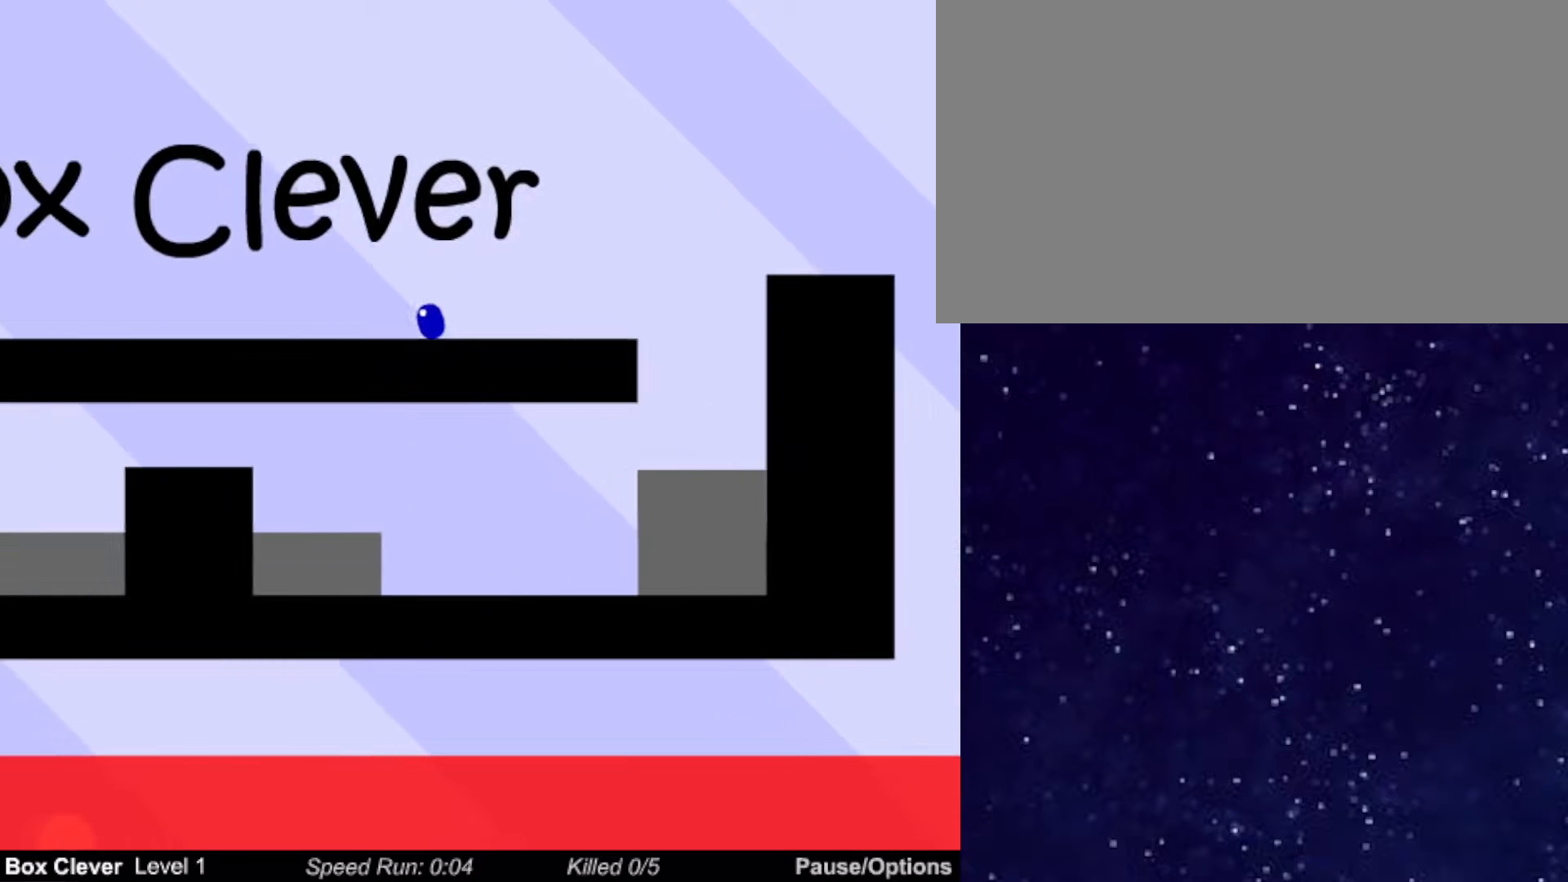
{"keys": ["left"], "events": []}
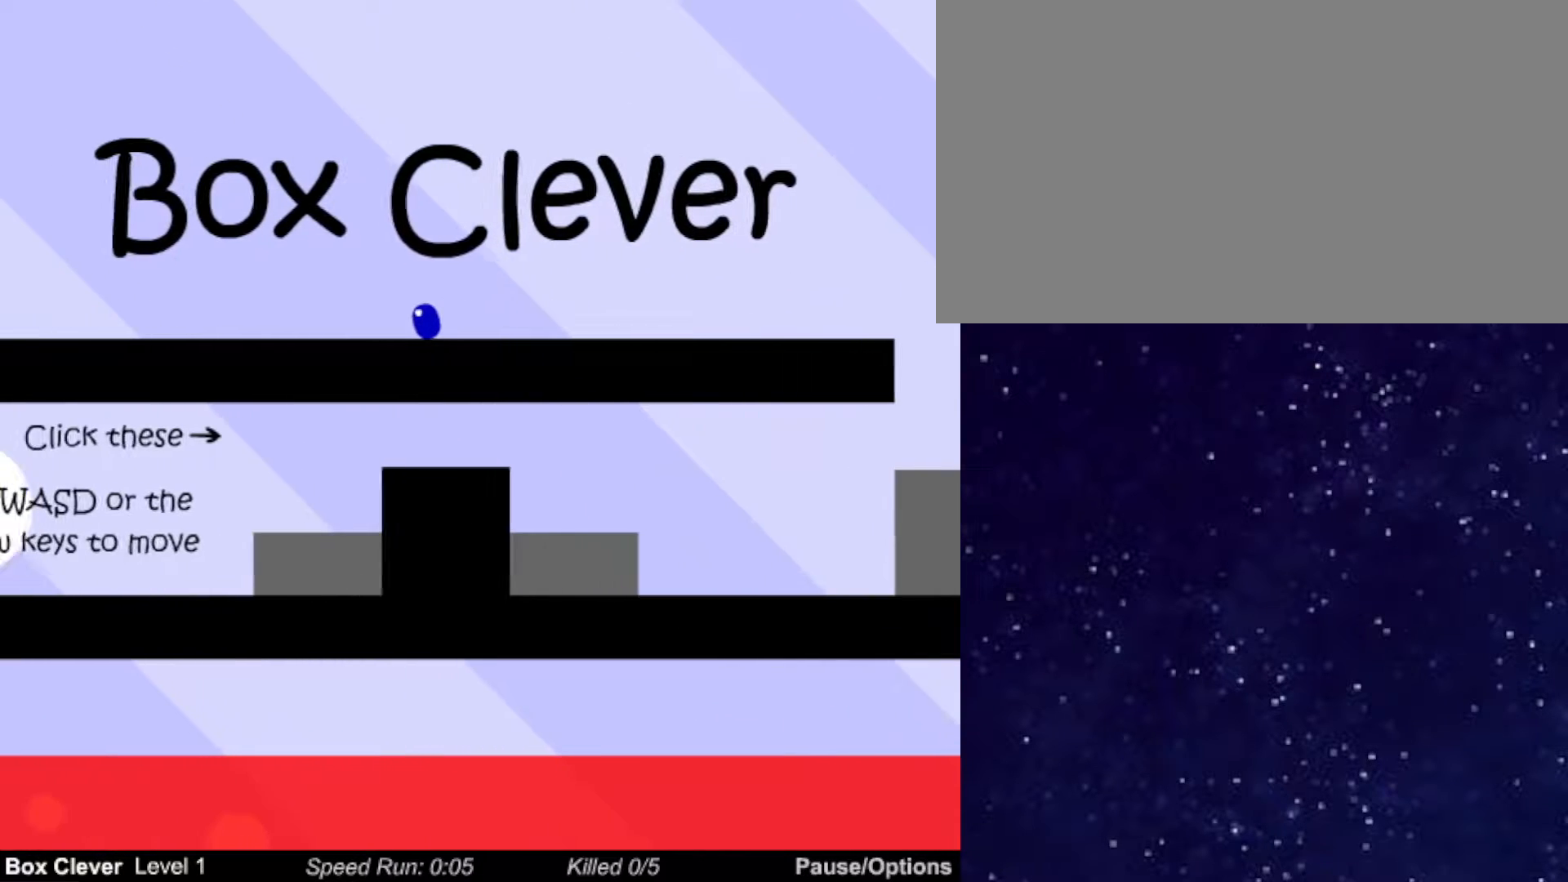
{"keys": ["left"], "events": []}
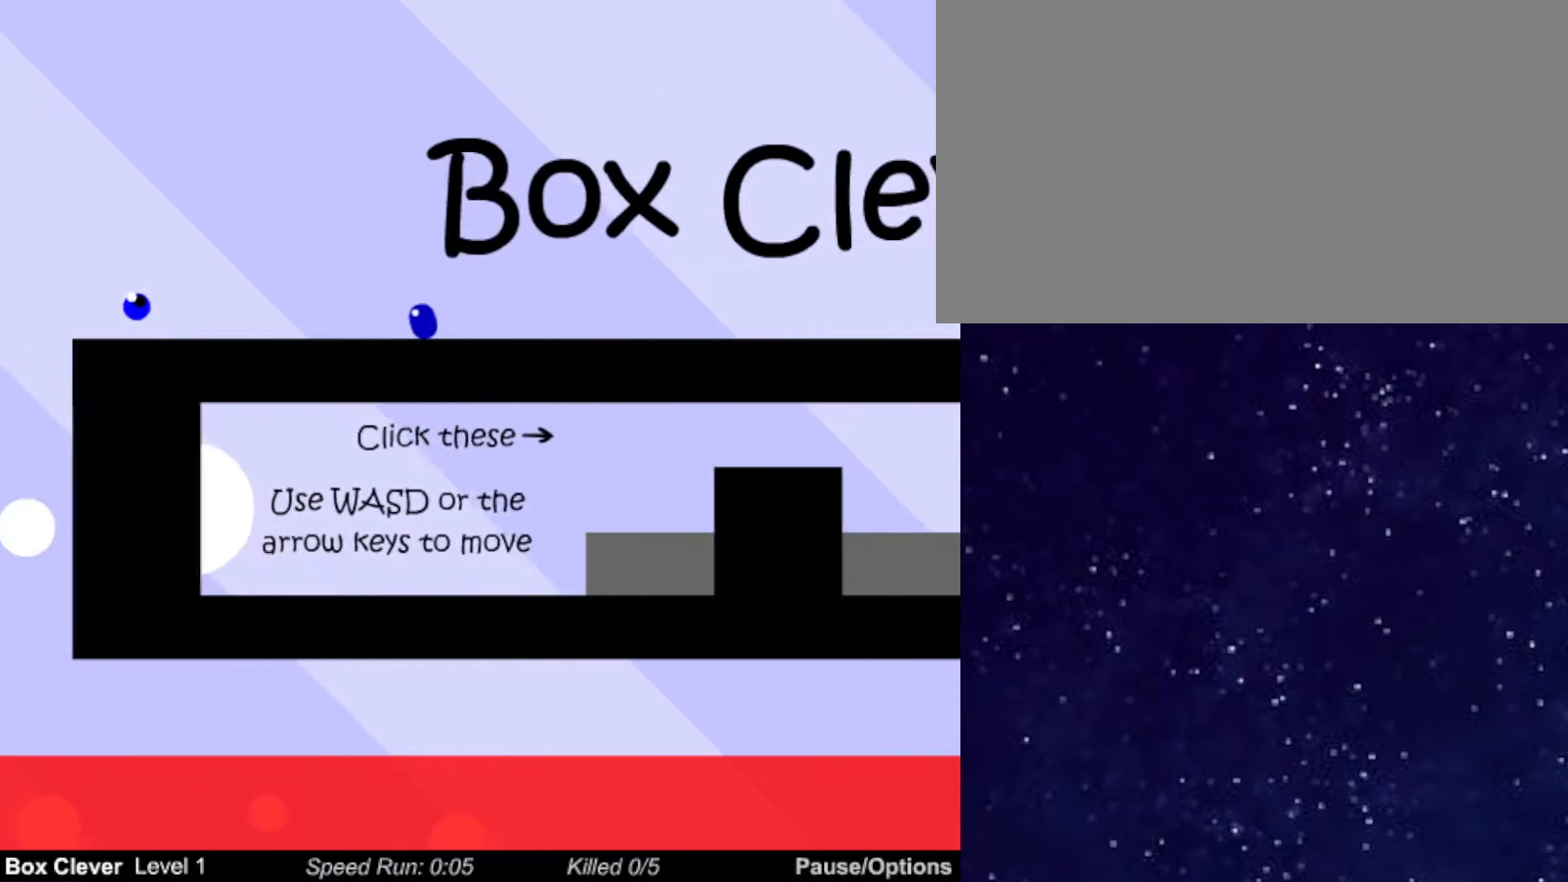
{"keys": ["right"], "events": [[383, "right", "down"], [417, "left", "up"]]}
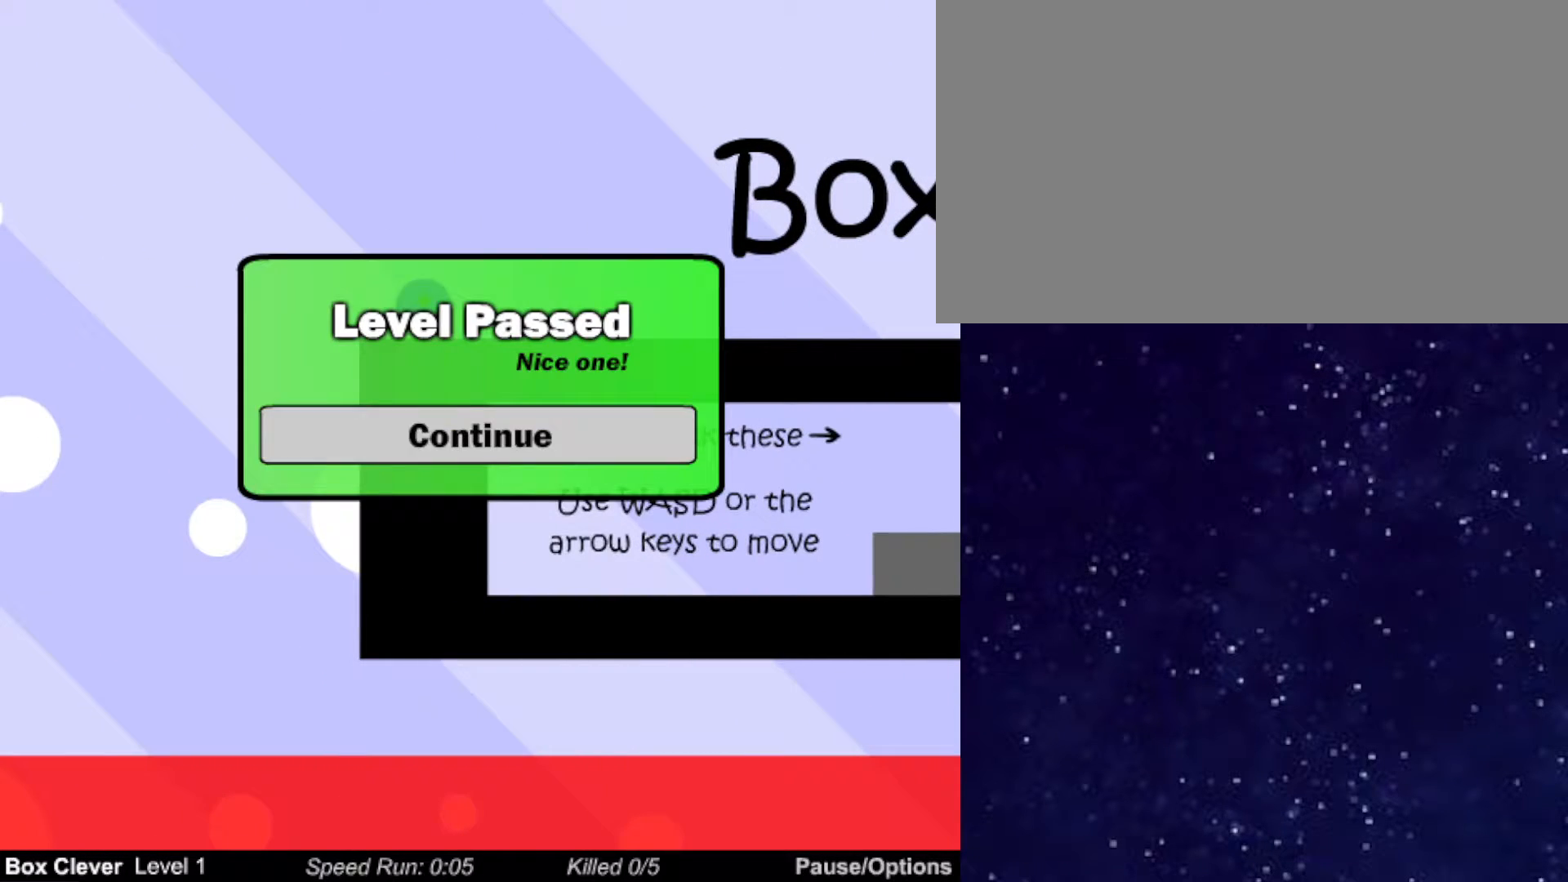
{"keys": ["right"], "events": []}
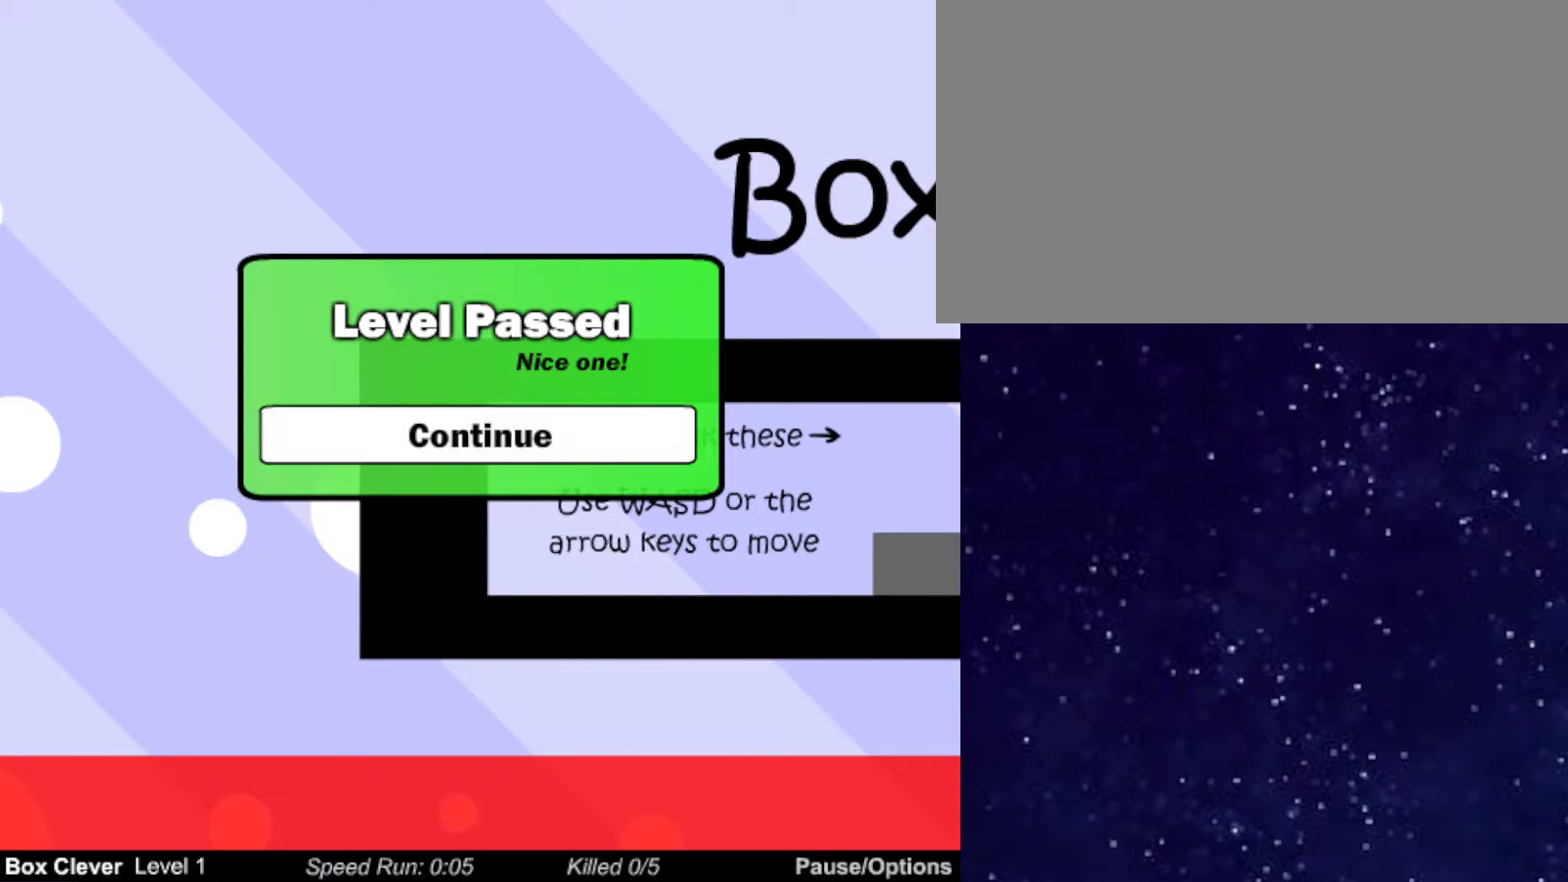
{"keys": ["right"], "events": []}
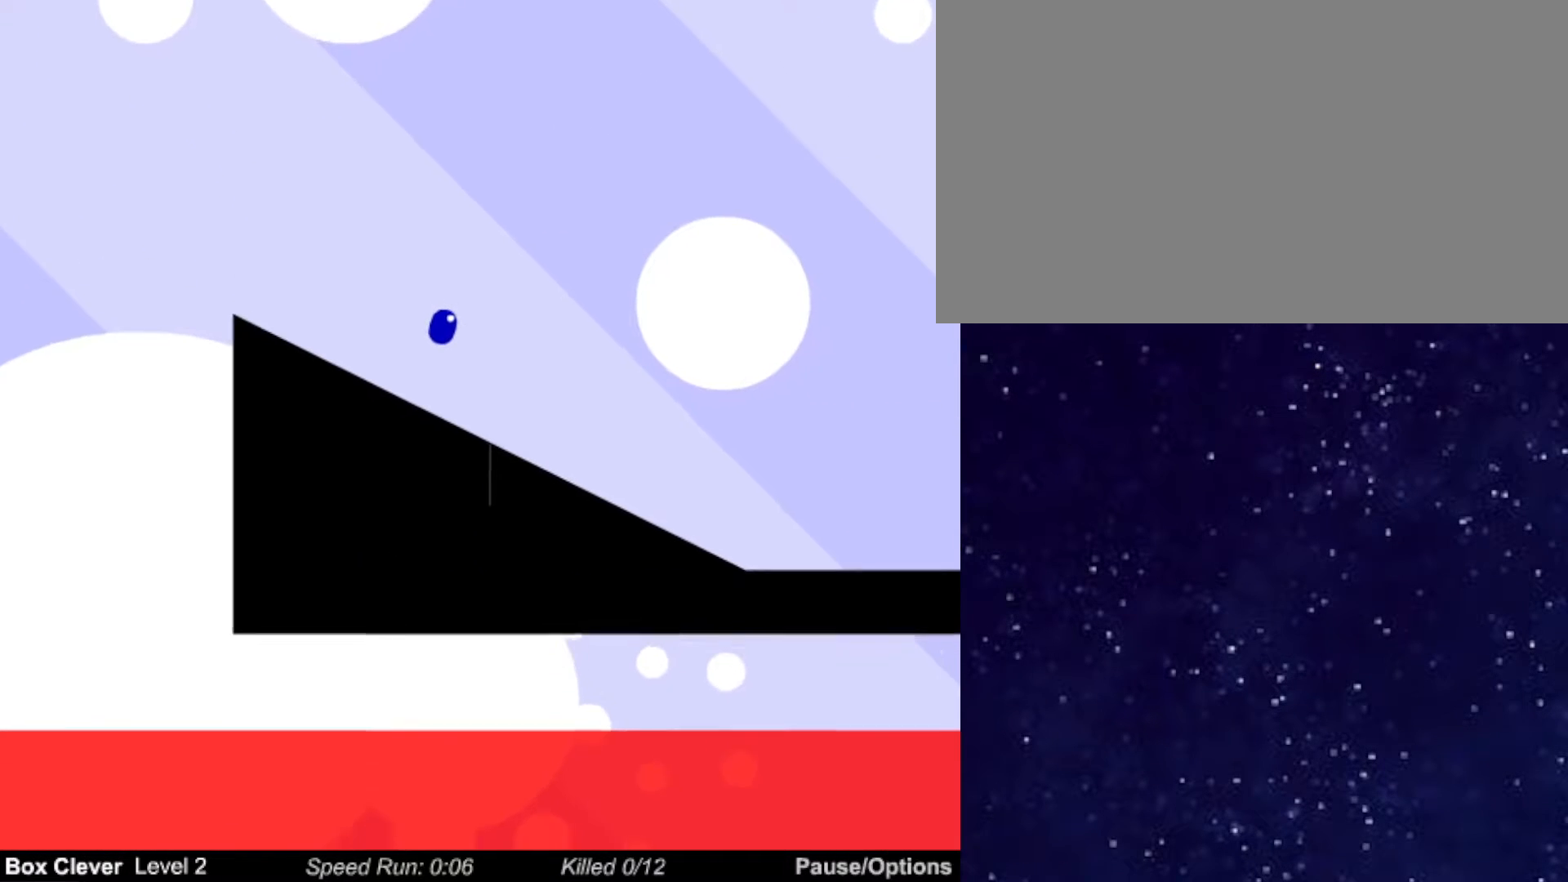
{"keys": ["right"], "events": []}
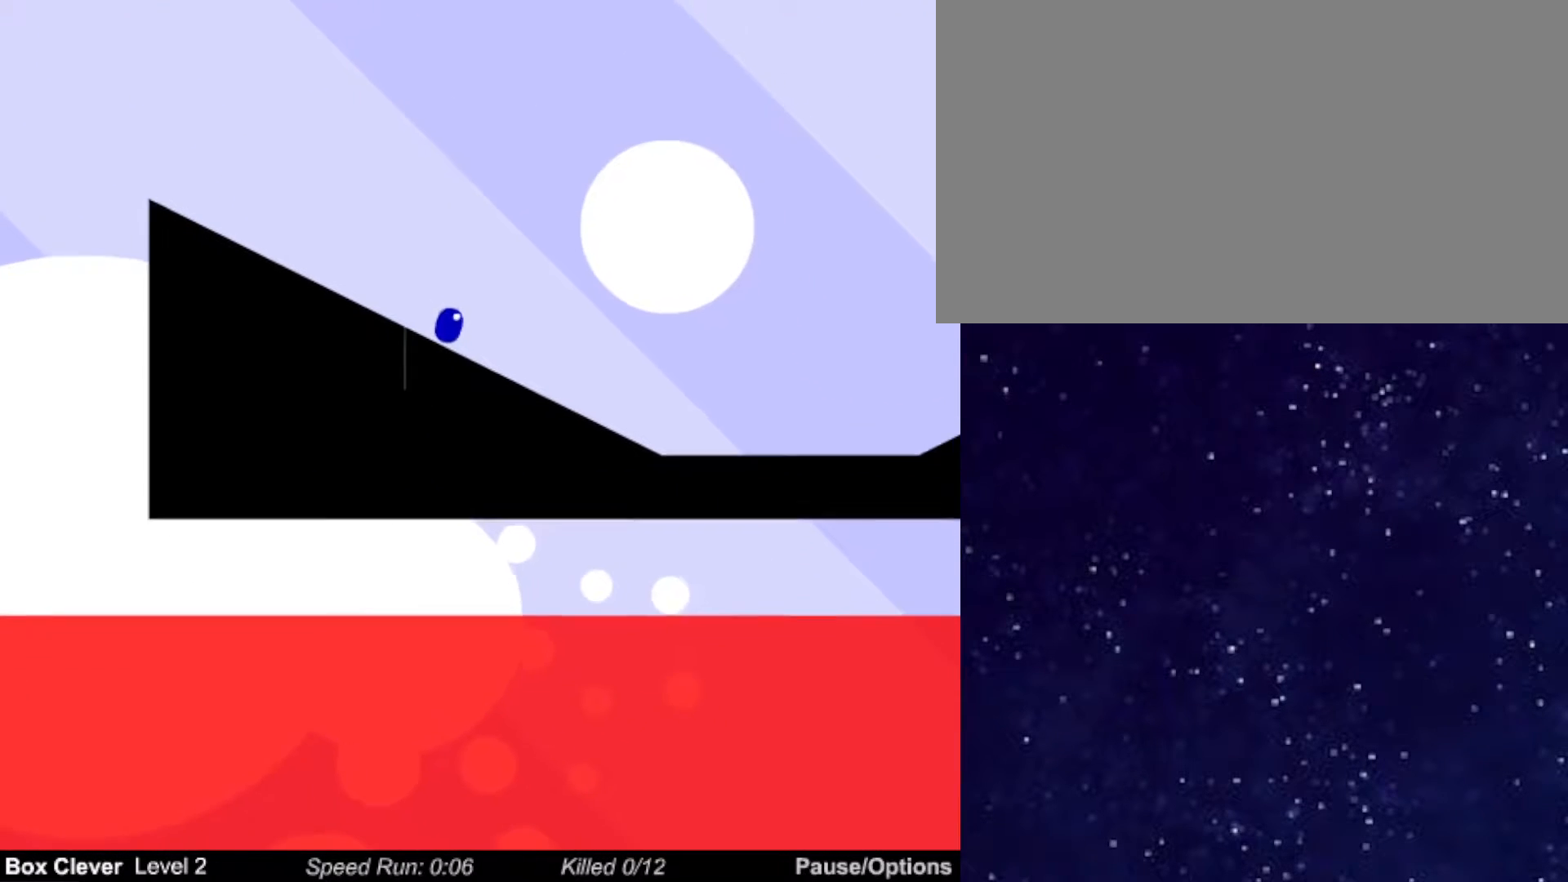
{"keys": ["right"], "events": []}
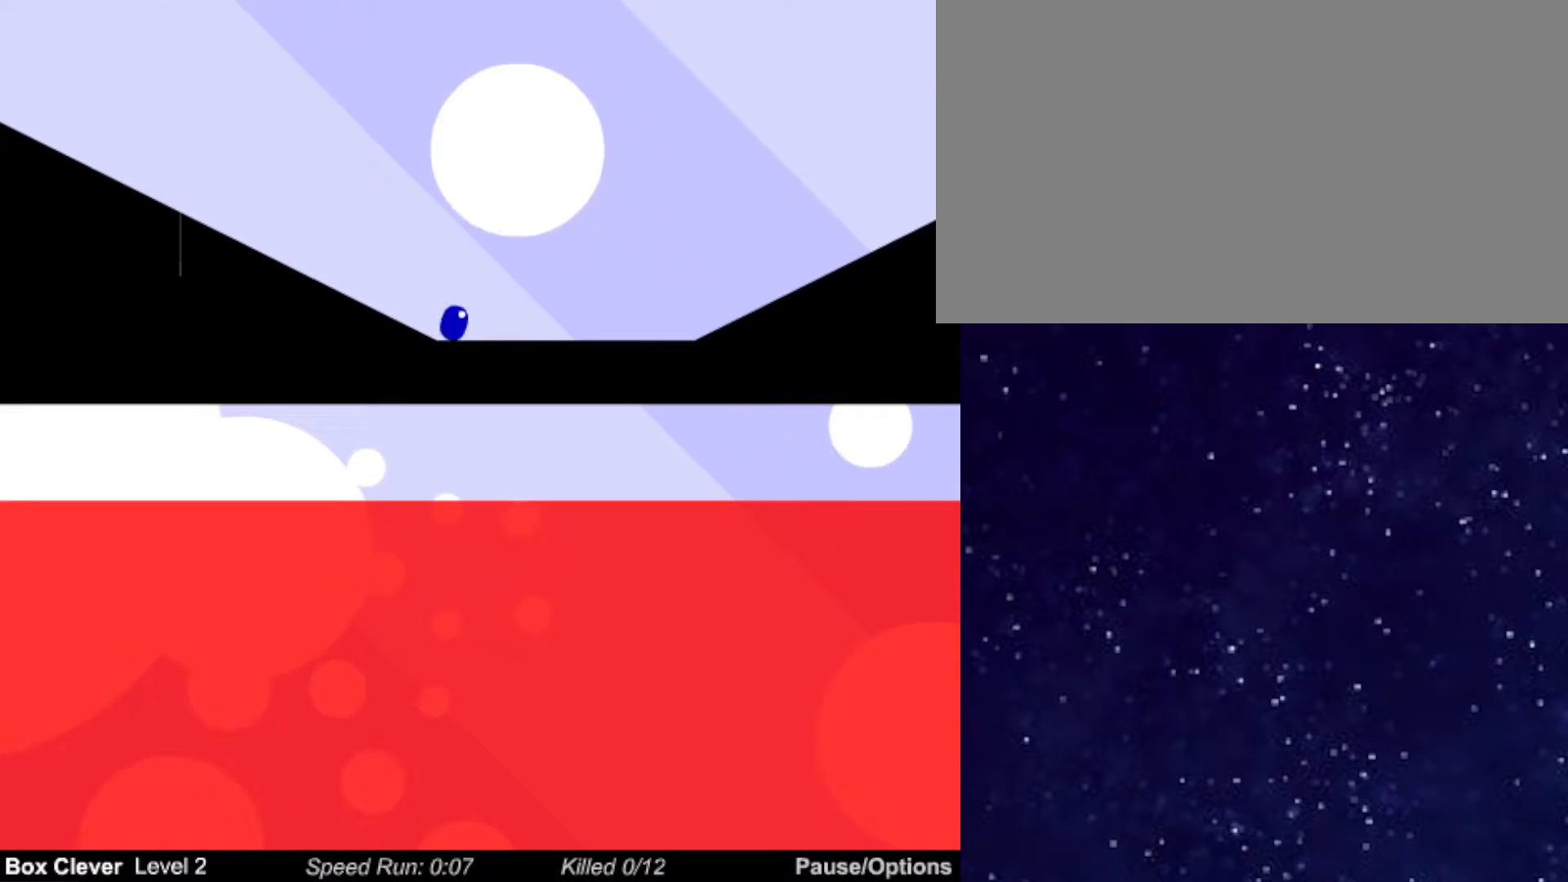
{"keys": ["right"], "events": []}
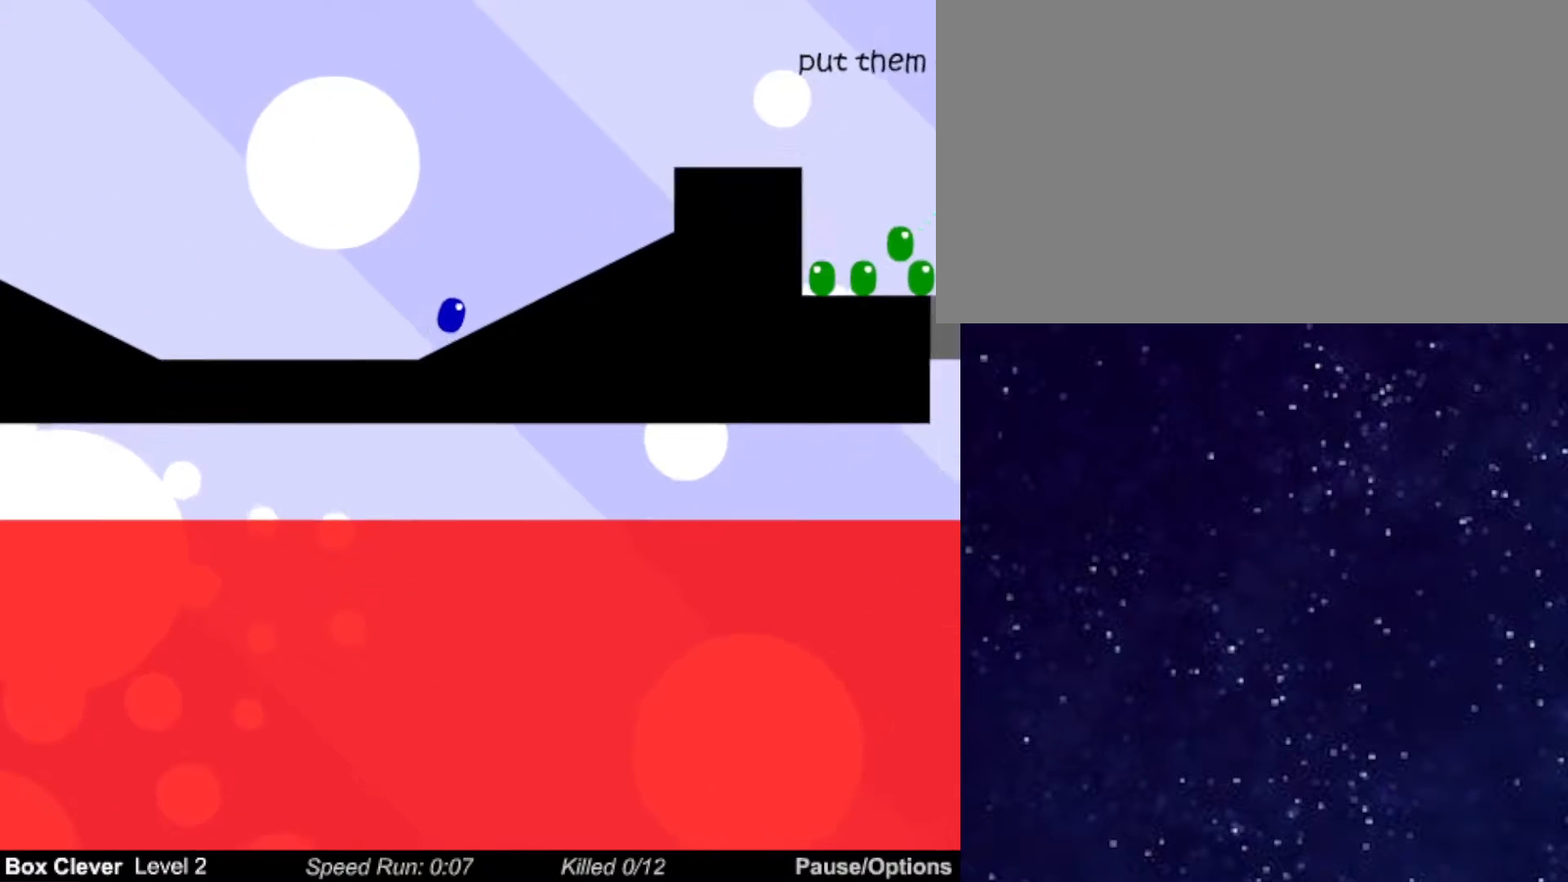
{"keys": ["right", "up"], "events": [[67, "right", "up"], [150, "up", "down"], [167, "left", "down"], [267, "left", "up"], [317, "right", "down"], [450, "up", "up"], [467, "up", "down"]]}
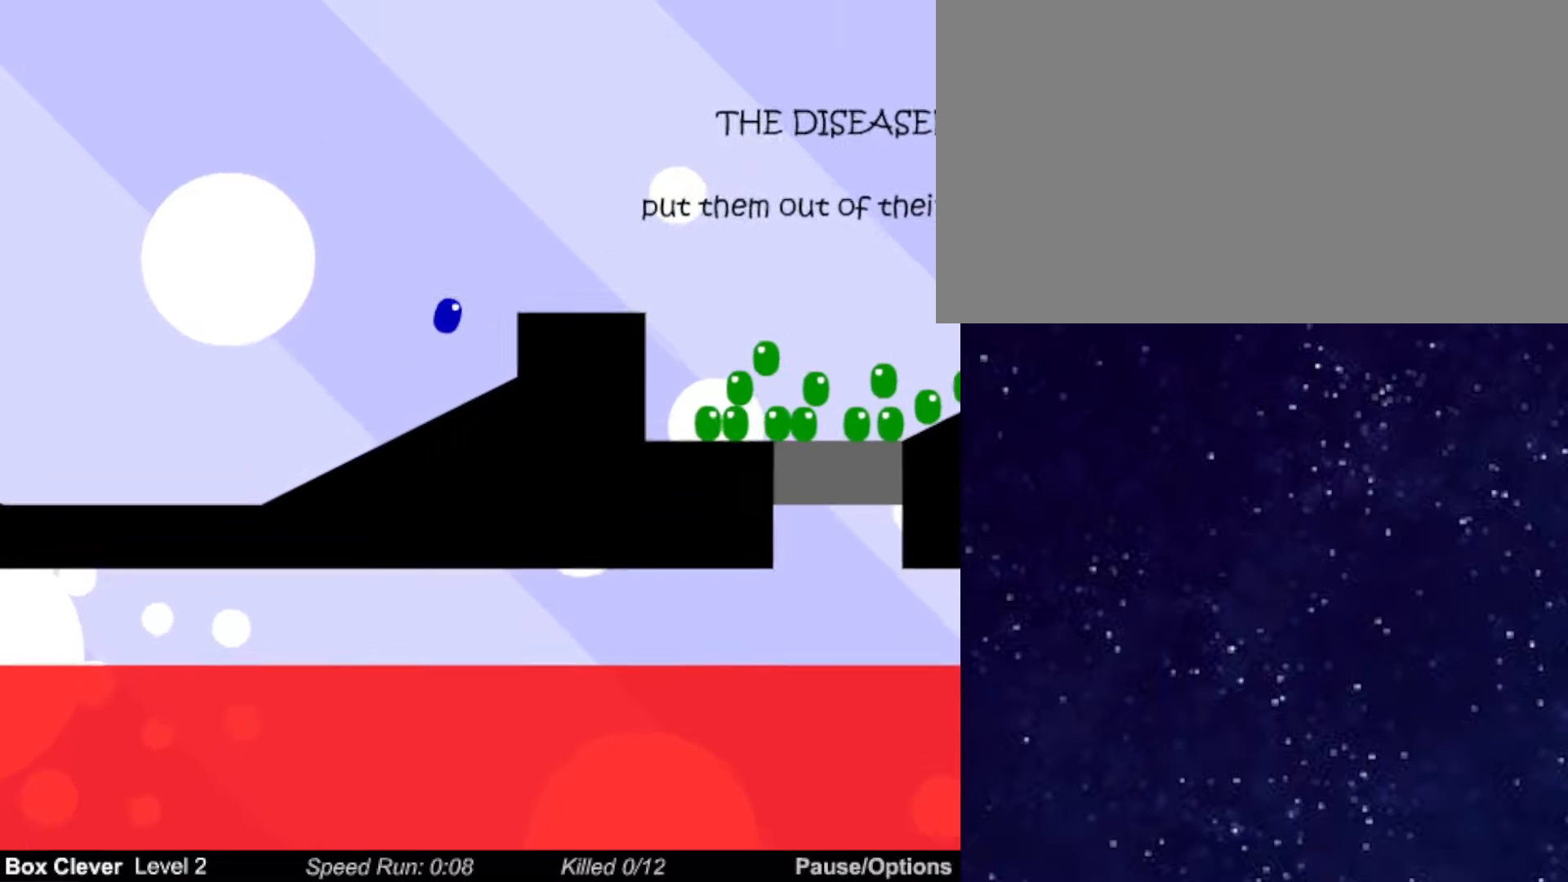
{"keys": ["right"], "events": [[83, "up", "up"]]}
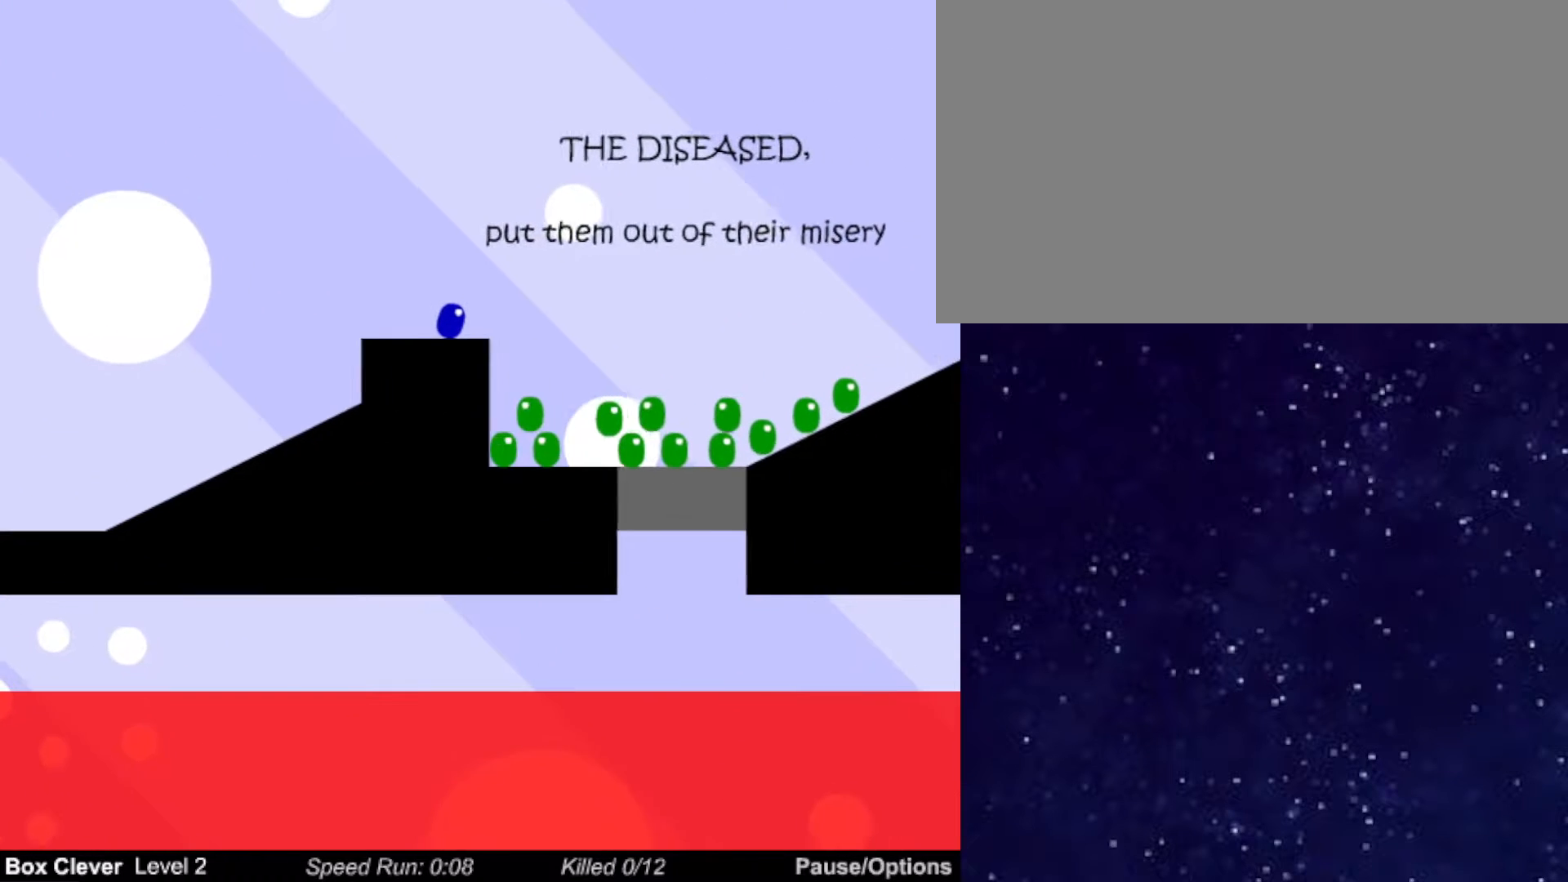
{"keys": [], "events": [[117, "up", "down"], [433, "up", "up"], [467, "right", "up"]]}
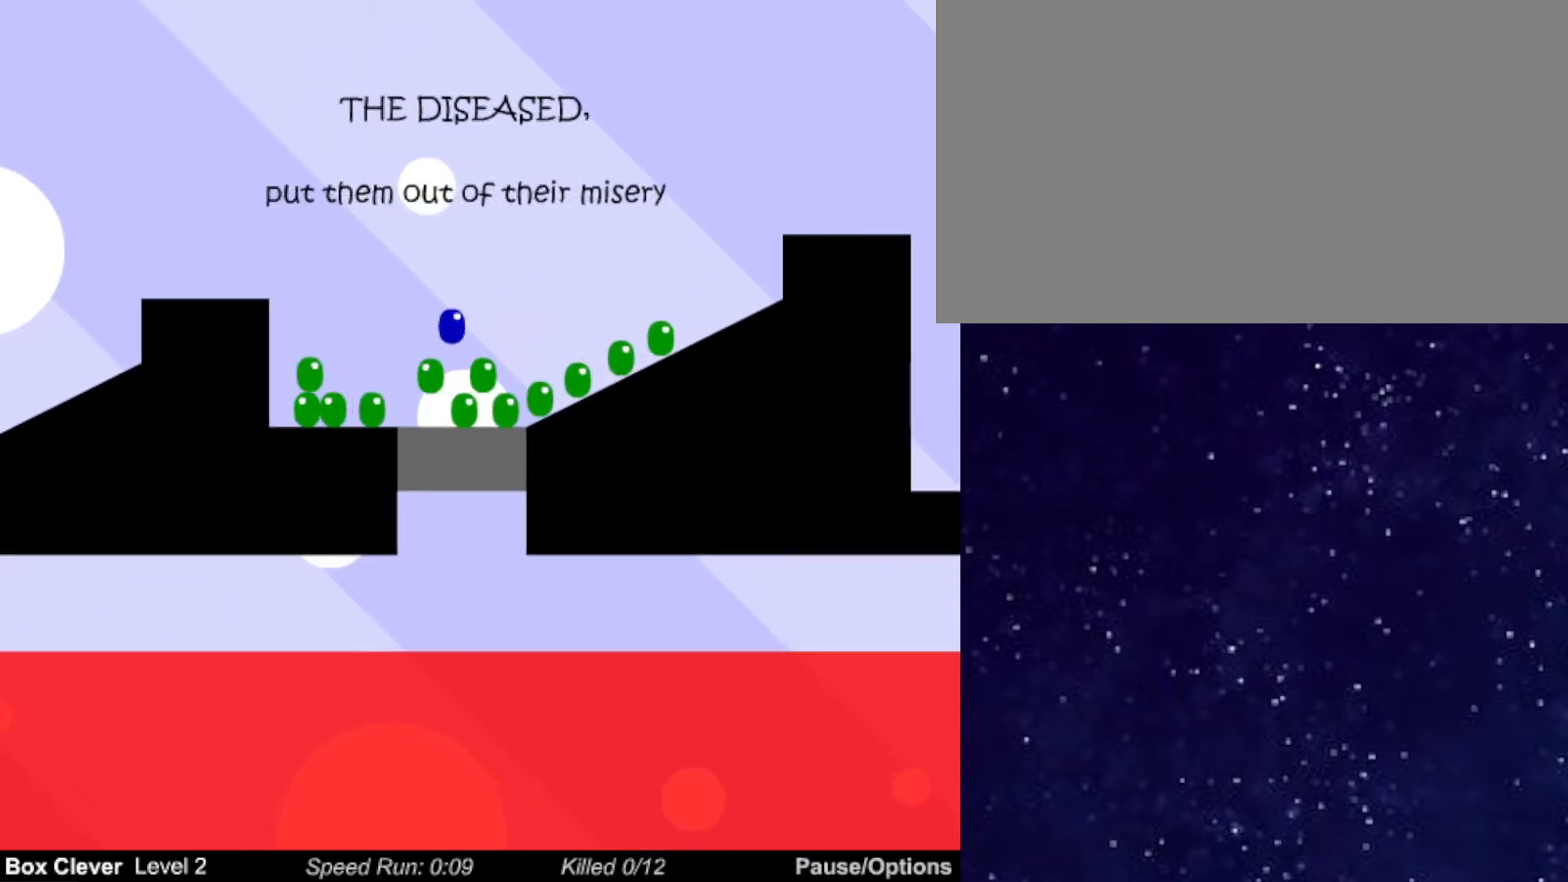
{"keys": [], "events": []}
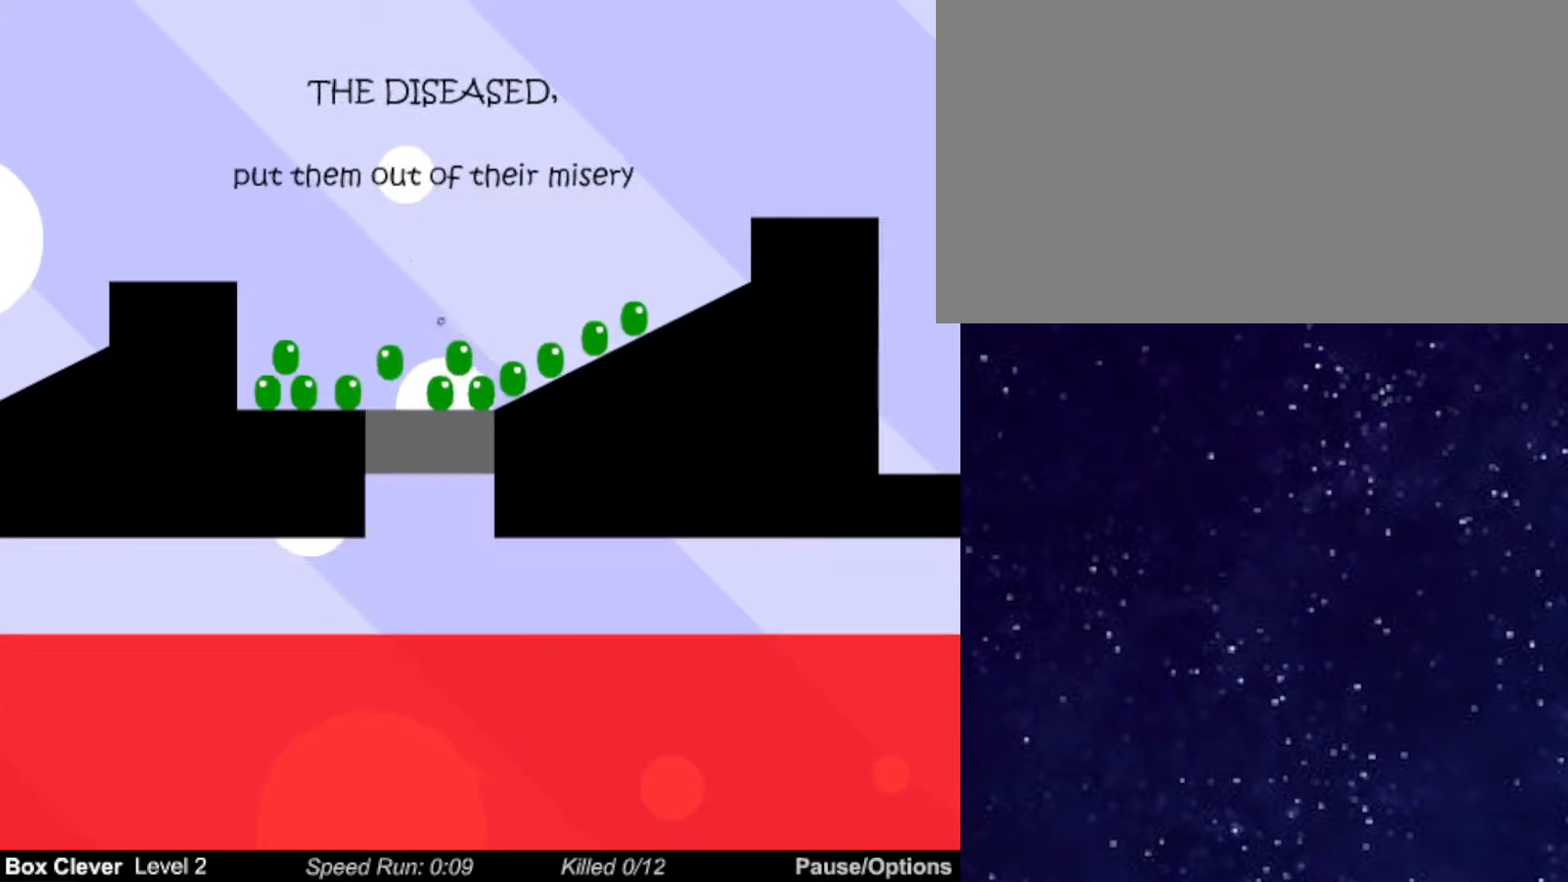
{"keys": ["right"], "events": [[33, "right", "down"]]}